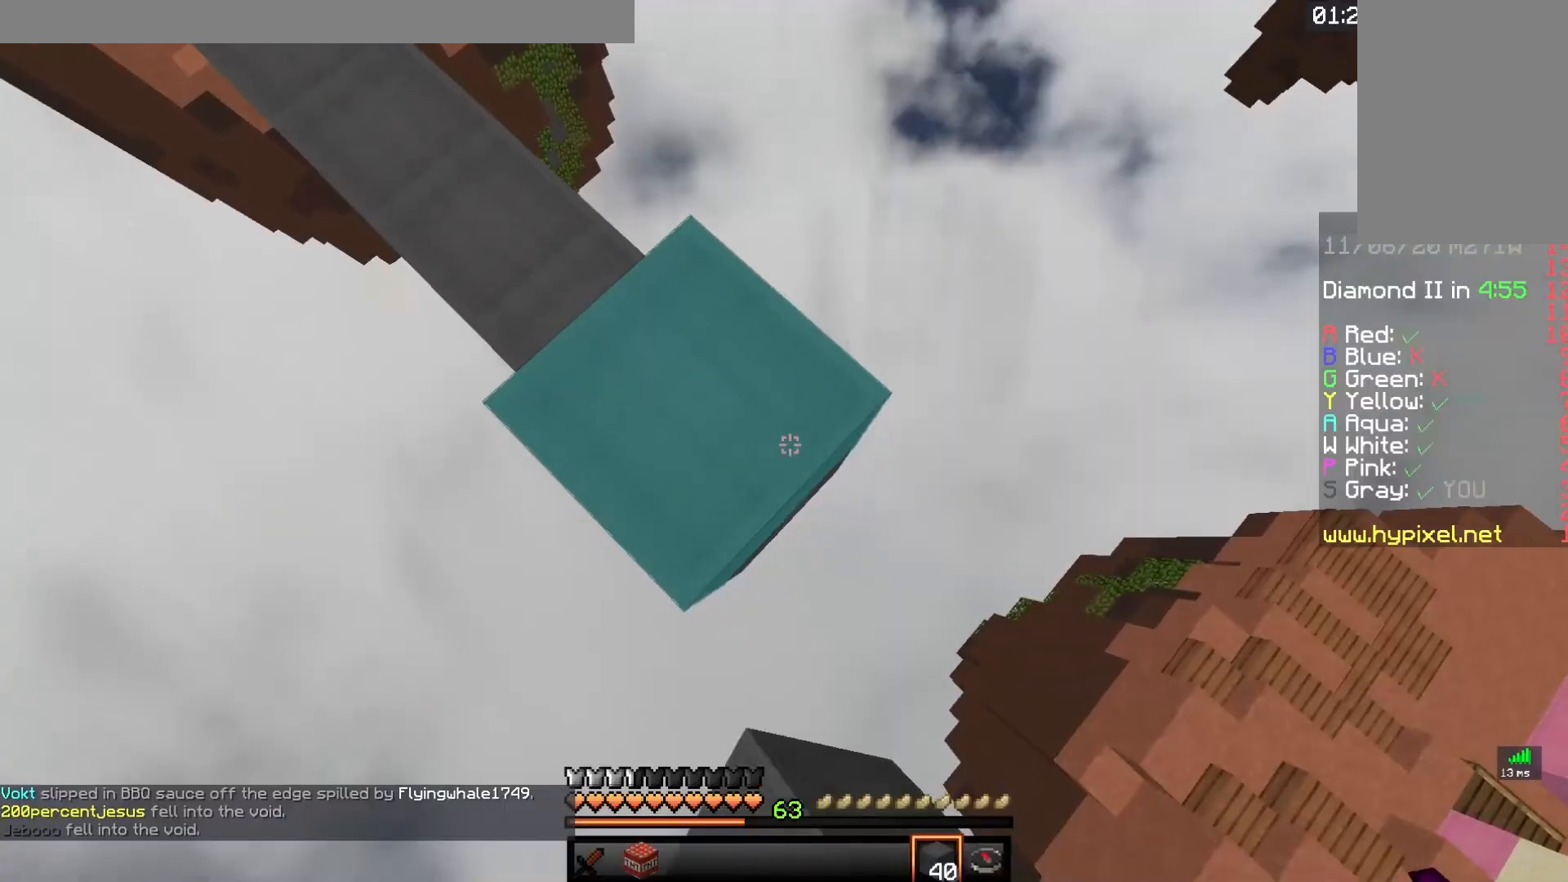
Gameplay with keyboard and mouse; each line is a JSON object with the keys and mouse buttons held at the frame after it. "events" lists presses ("down") and releases ("up") of "a", "d", "s", "space", "w", "mouse_left" and "mouse_right" between this image and that frame as [ms after this image, input, new state], when the widget could be followed in between. "mouse_left", "mouse_right" = the "left", "right" buttons of the "mouse" list. No other keys are recorded. Fast repeated clicks can show as one long hold. Mouse movement is not recorded.
{"keys": ["d", "s"], "mouse": ["right"], "events": [[17, "mouse_right", "up"], [167, "mouse_right", "down"], [183, "space", "down"], [383, "space", "up"]]}
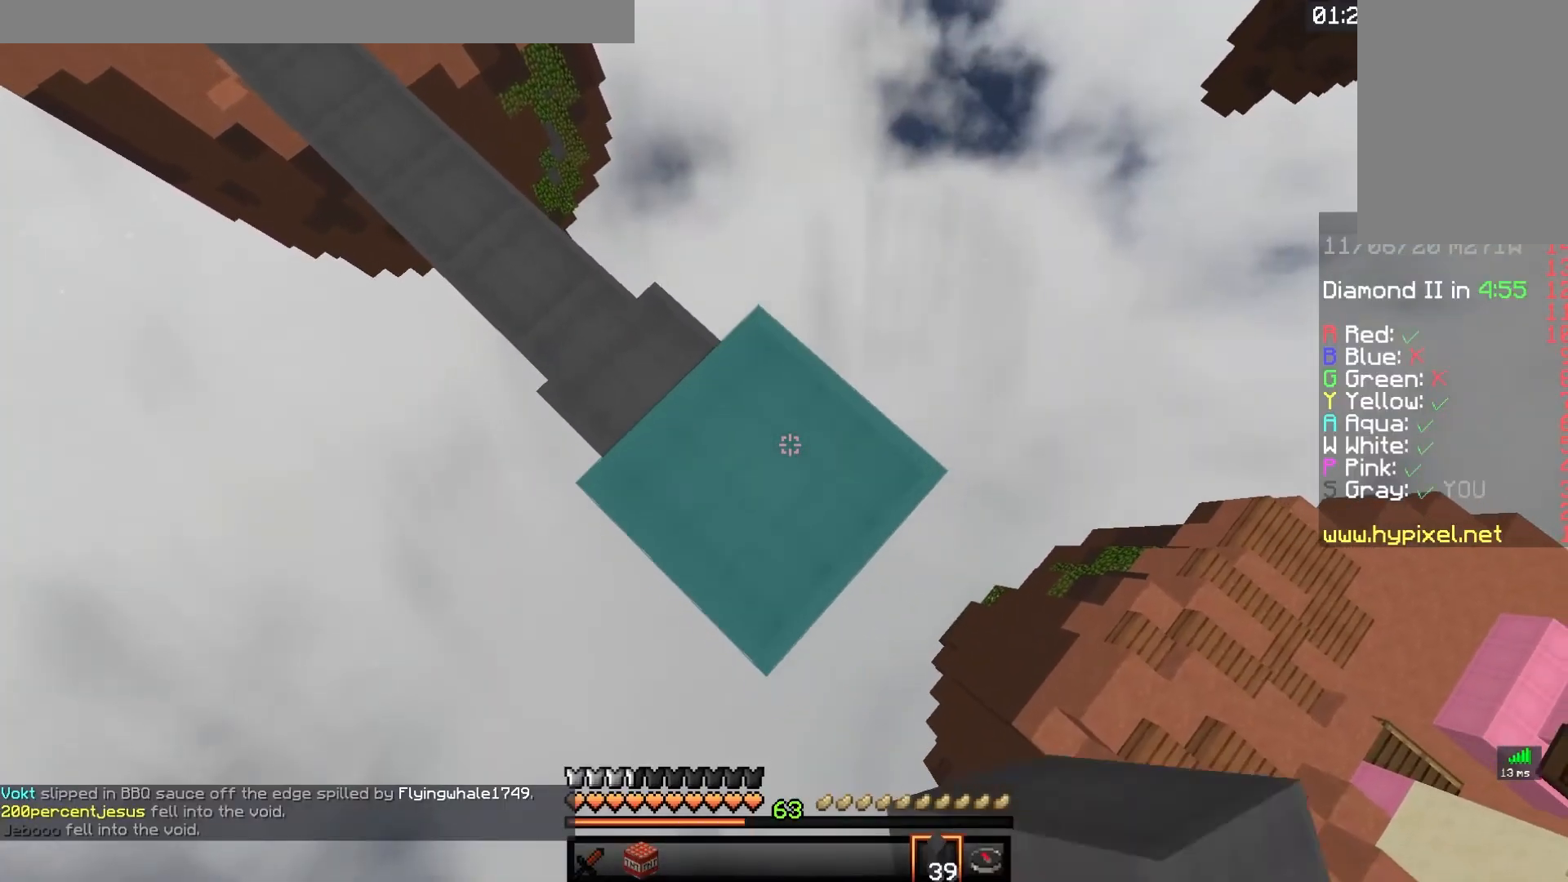
{"keys": ["d", "s", "space"], "mouse": ["right"], "events": [[17, "mouse_right", "up"], [317, "space", "down"], [333, "mouse_right", "down"]]}
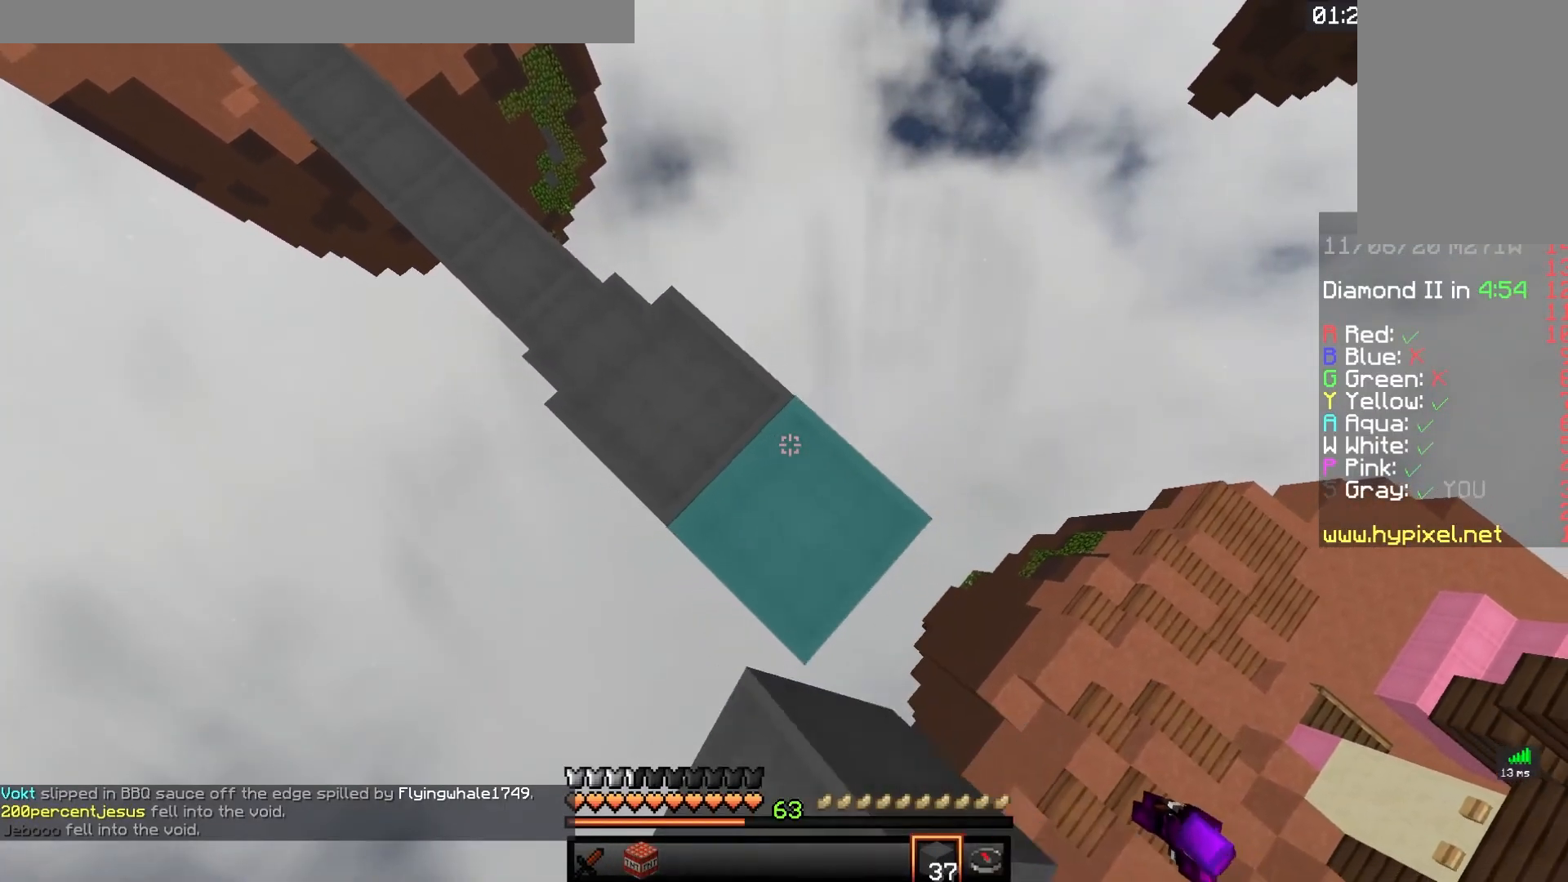
{"keys": ["d", "s"], "mouse": [], "events": [[67, "space", "up"], [217, "mouse_right", "up"]]}
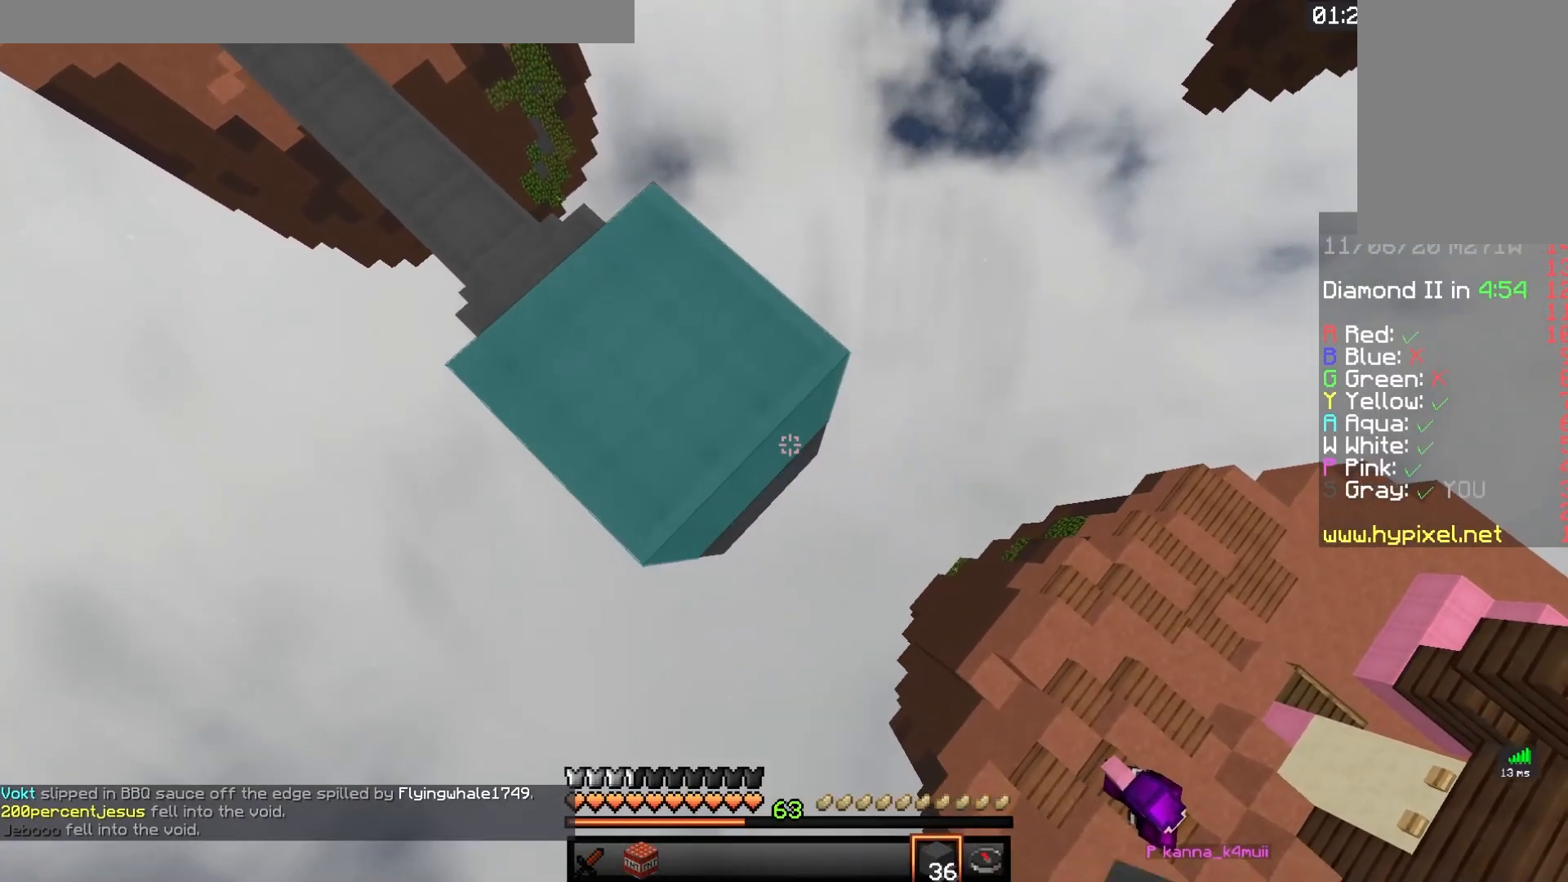
{"keys": ["d", "s"], "mouse": ["right"], "events": [[83, "mouse_right", "down"], [250, "mouse_right", "up"], [467, "mouse_right", "down"]]}
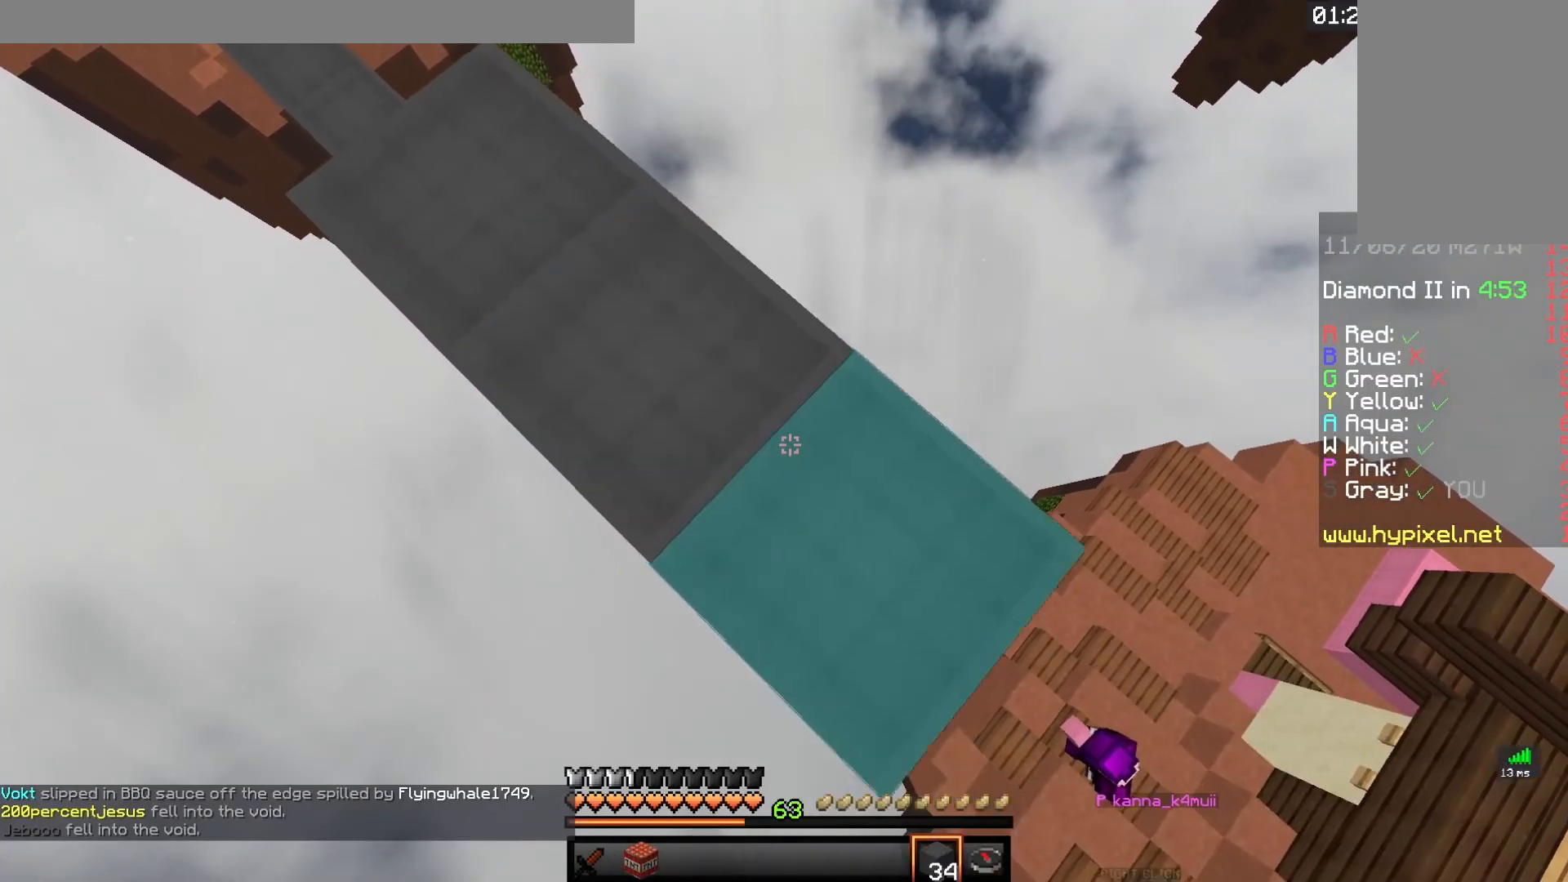
{"keys": ["d", "s"], "mouse": ["right"], "events": [[133, "mouse_right", "up"], [383, "mouse_right", "down"]]}
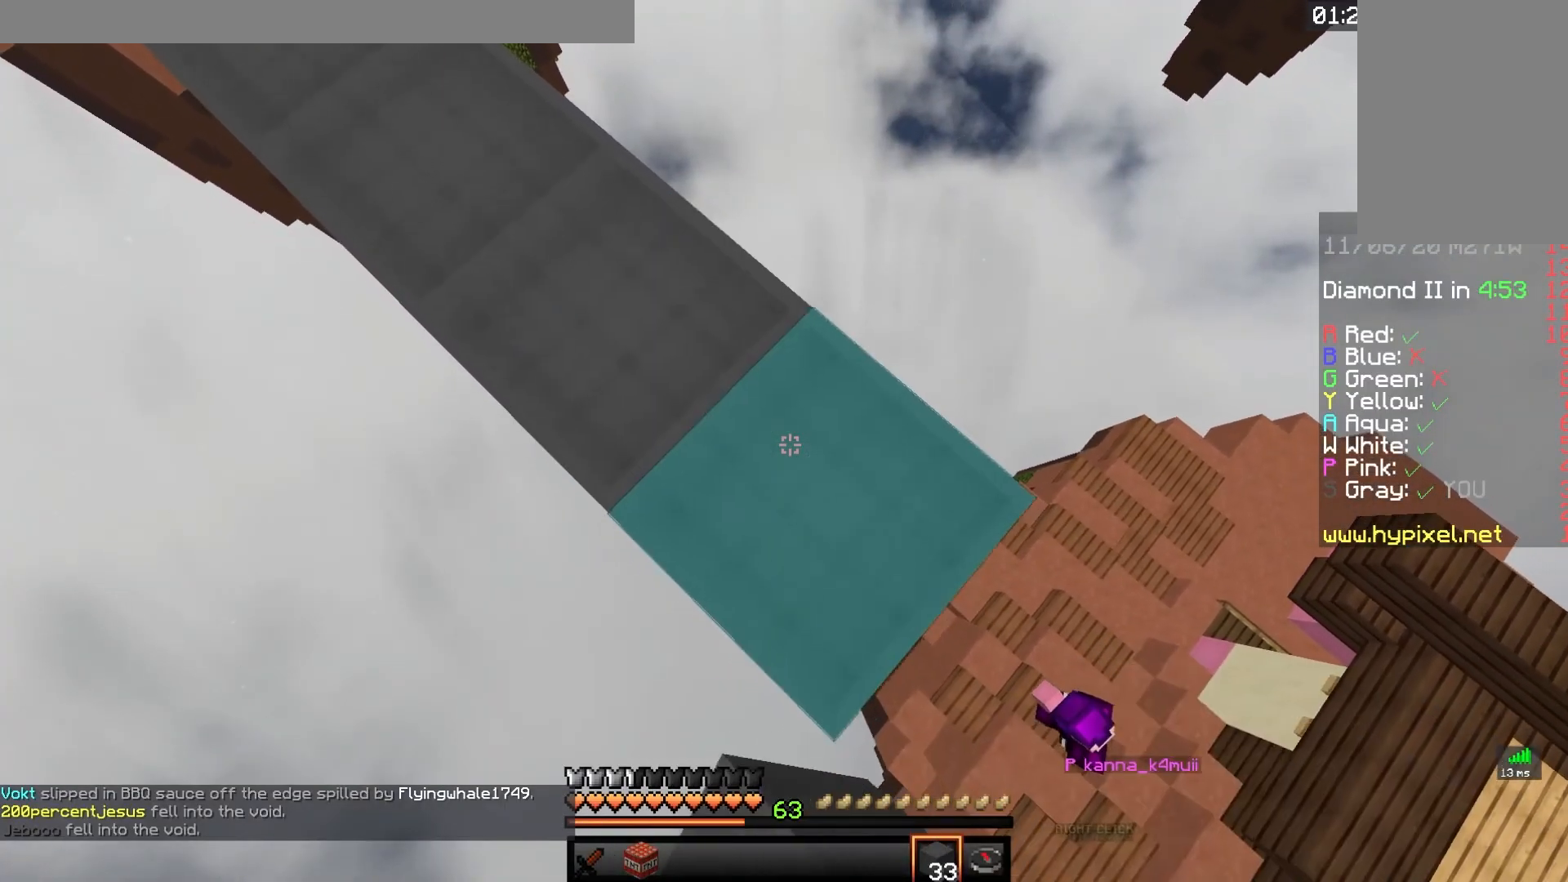
{"keys": ["d", "s"], "mouse": [], "events": [[50, "mouse_right", "up"], [300, "mouse_right", "down"], [467, "mouse_right", "up"]]}
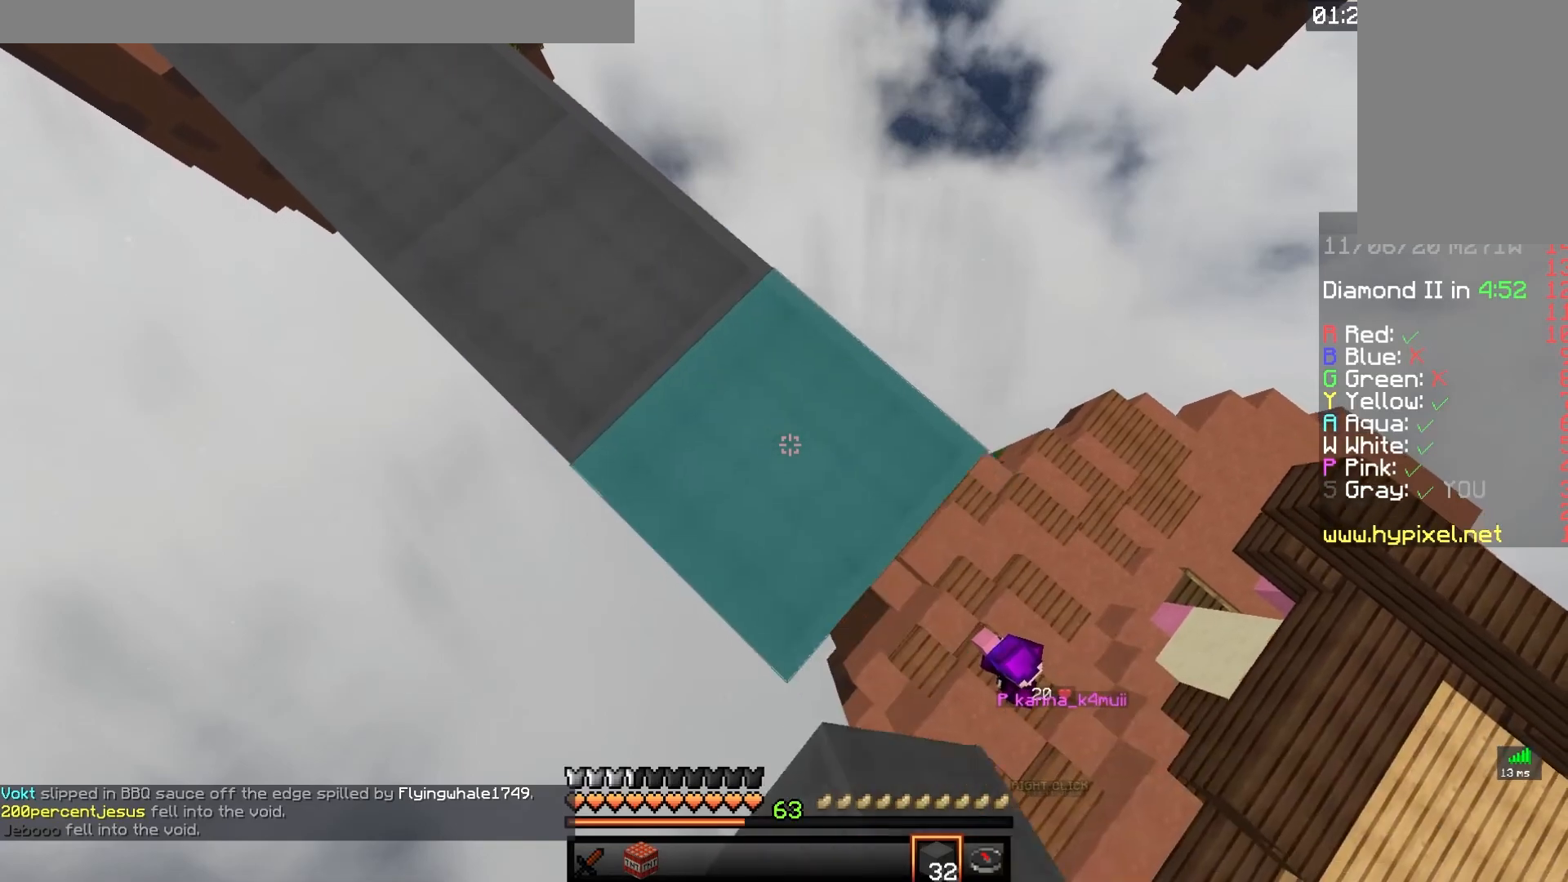
{"keys": ["d", "s"], "mouse": [], "events": [[233, "mouse_right", "down"], [433, "mouse_right", "up"]]}
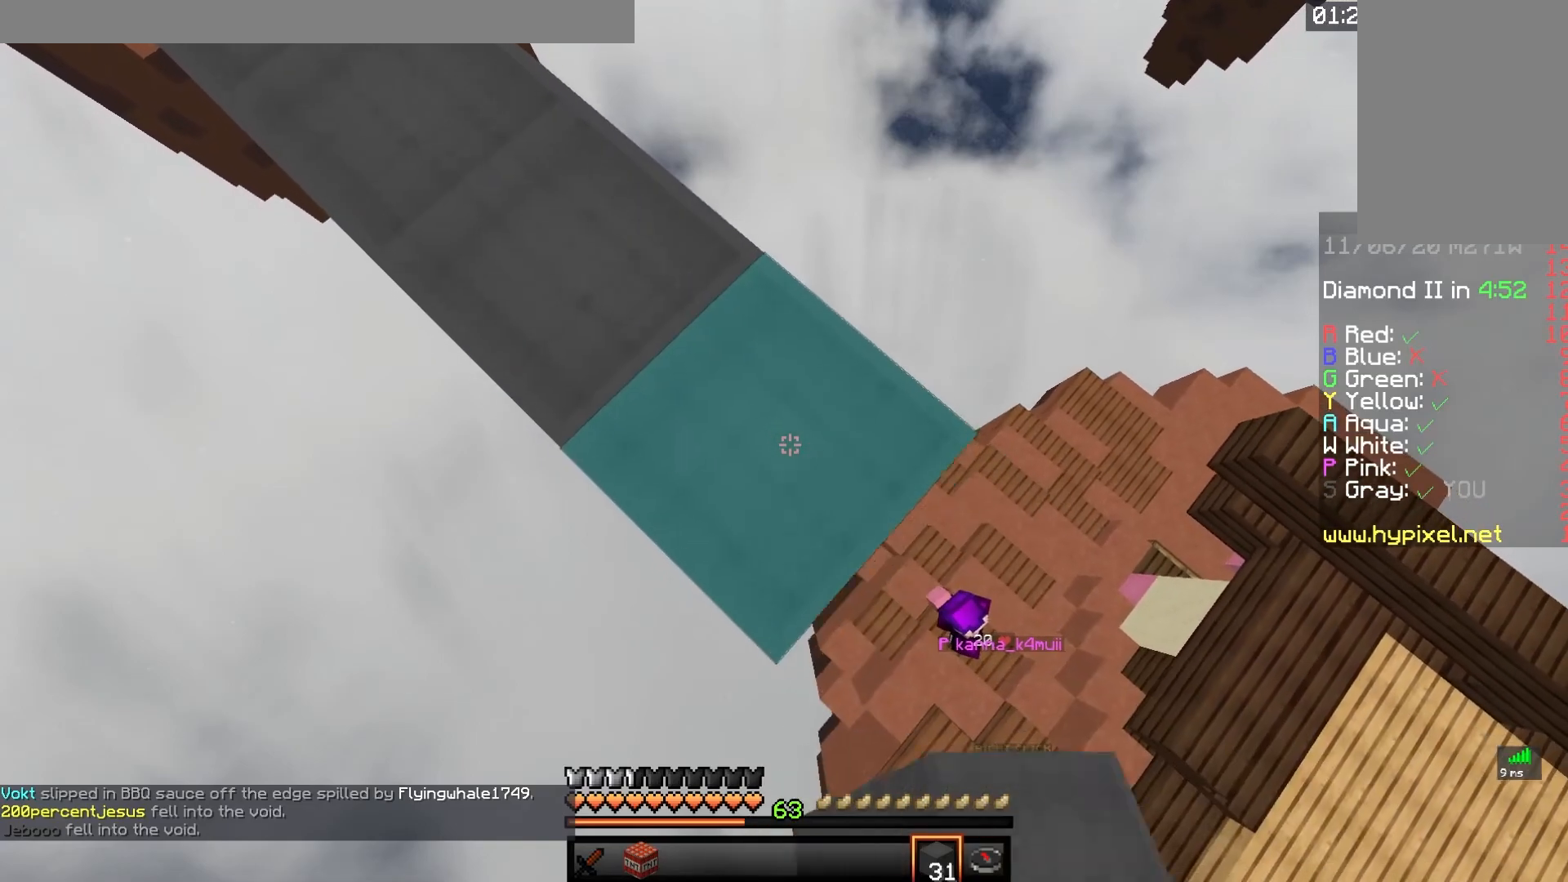
{"keys": ["d", "s"], "mouse": ["right"], "events": [[367, "mouse_right", "down"]]}
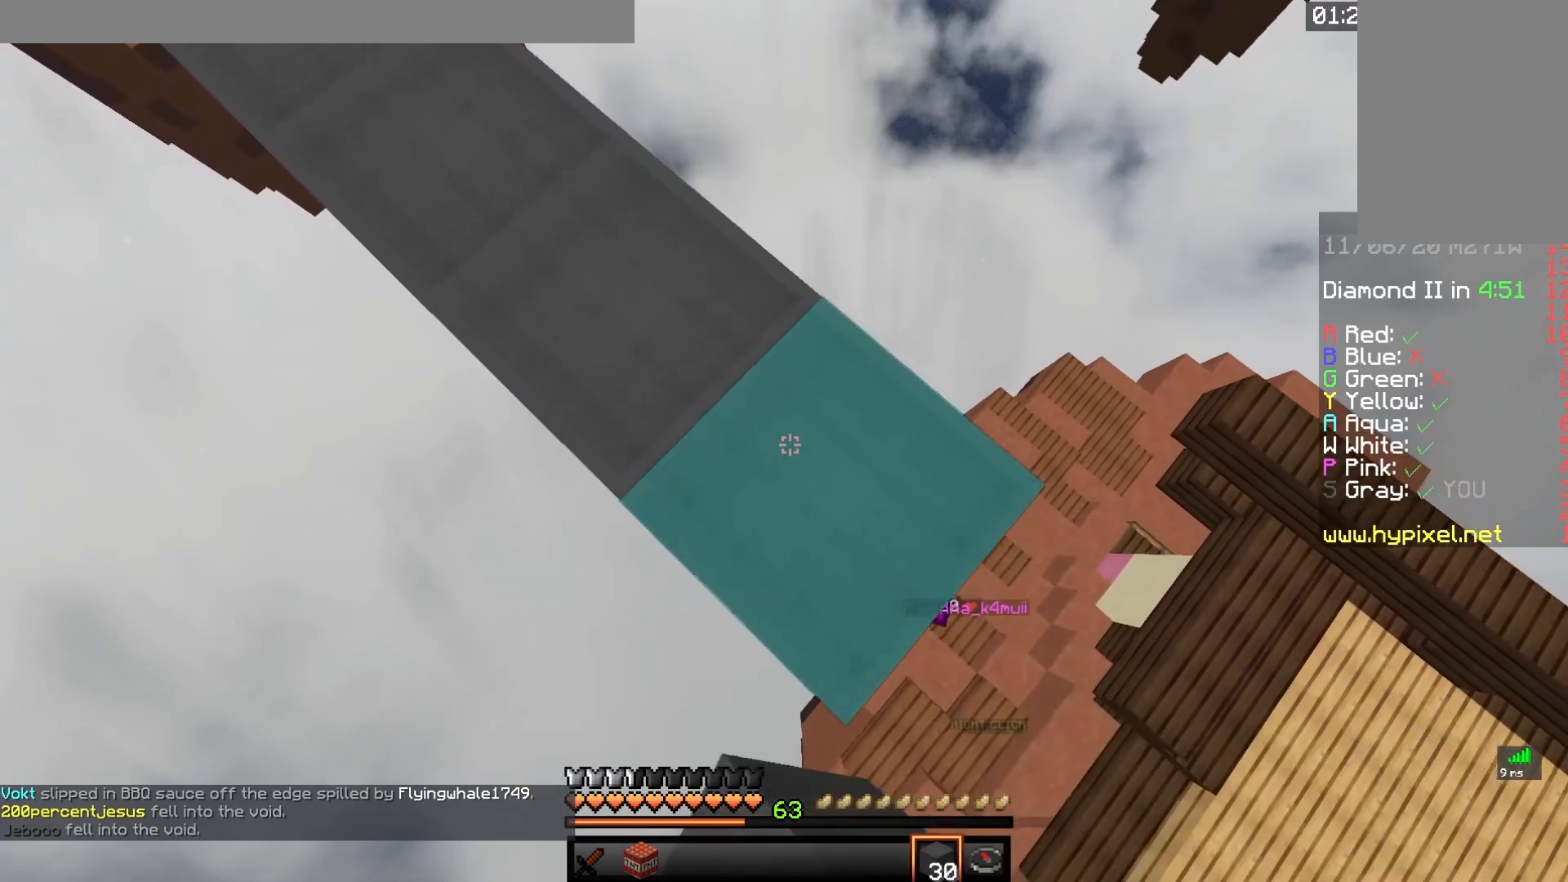
{"keys": ["d", "s"], "mouse": [], "events": [[33, "mouse_right", "up"], [300, "mouse_right", "down"], [483, "mouse_right", "up"]]}
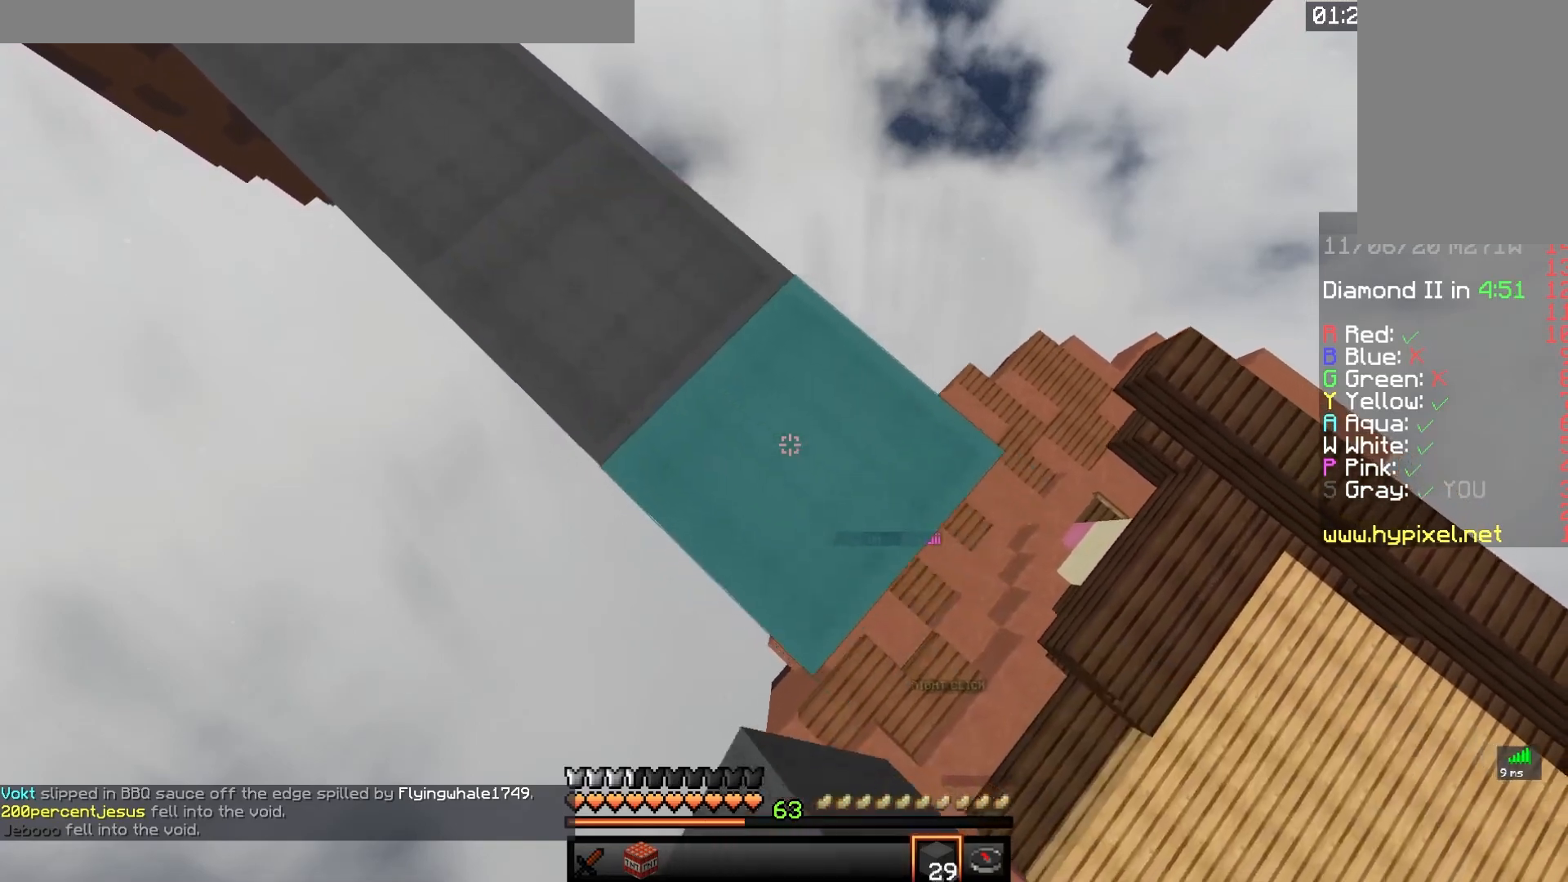
{"keys": ["d", "s"], "mouse": [], "events": [[333, "mouse_right", "down"], [500, "mouse_right", "up"]]}
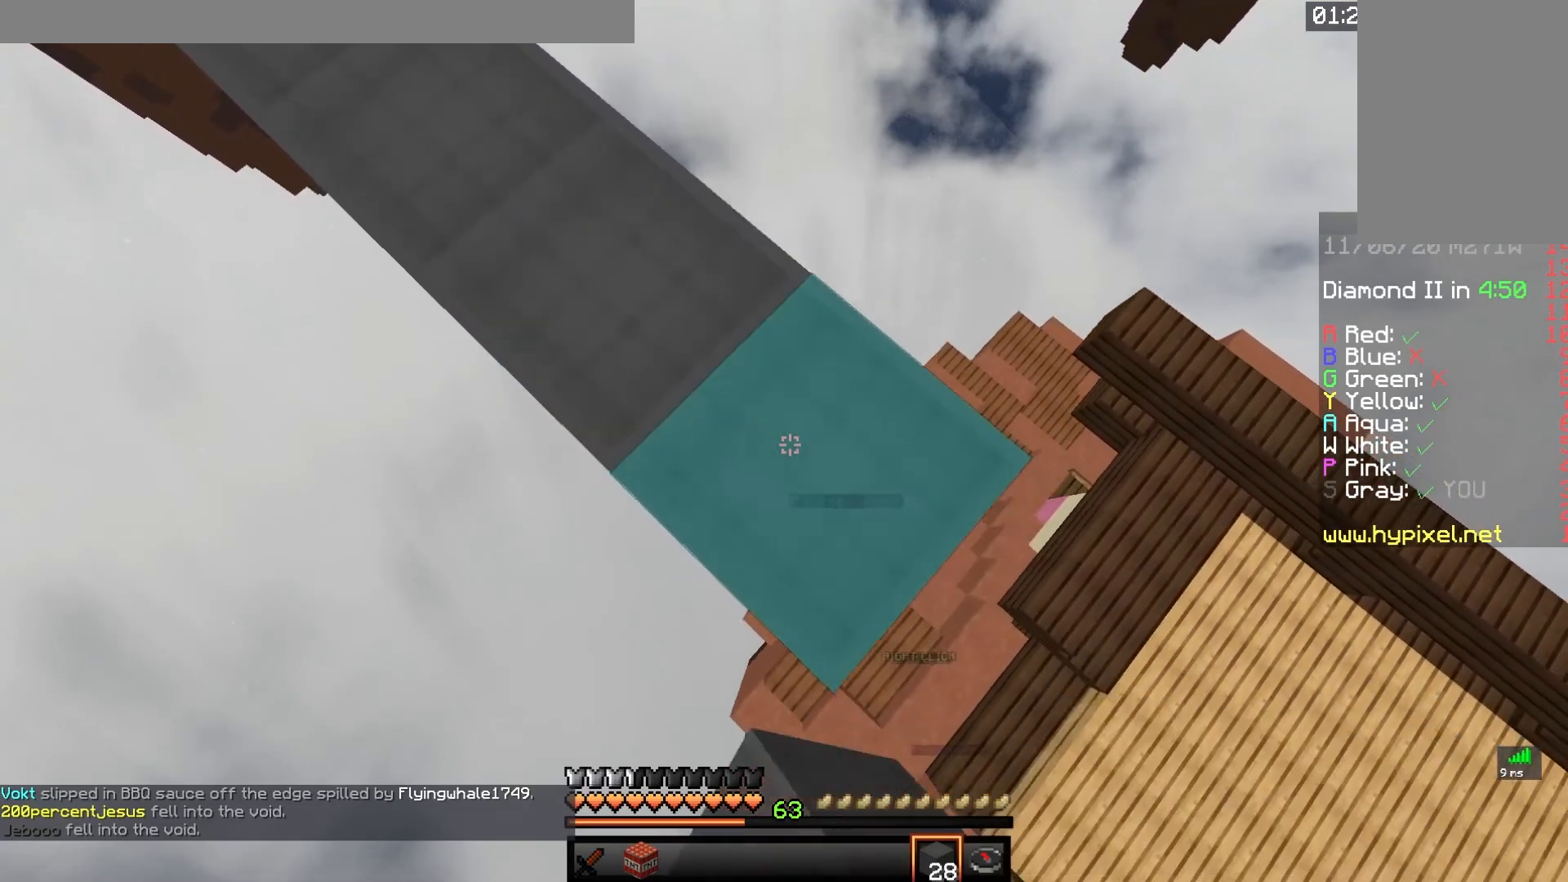
{"keys": ["d", "s"], "mouse": [], "events": [[283, "mouse_right", "down"], [467, "mouse_right", "up"]]}
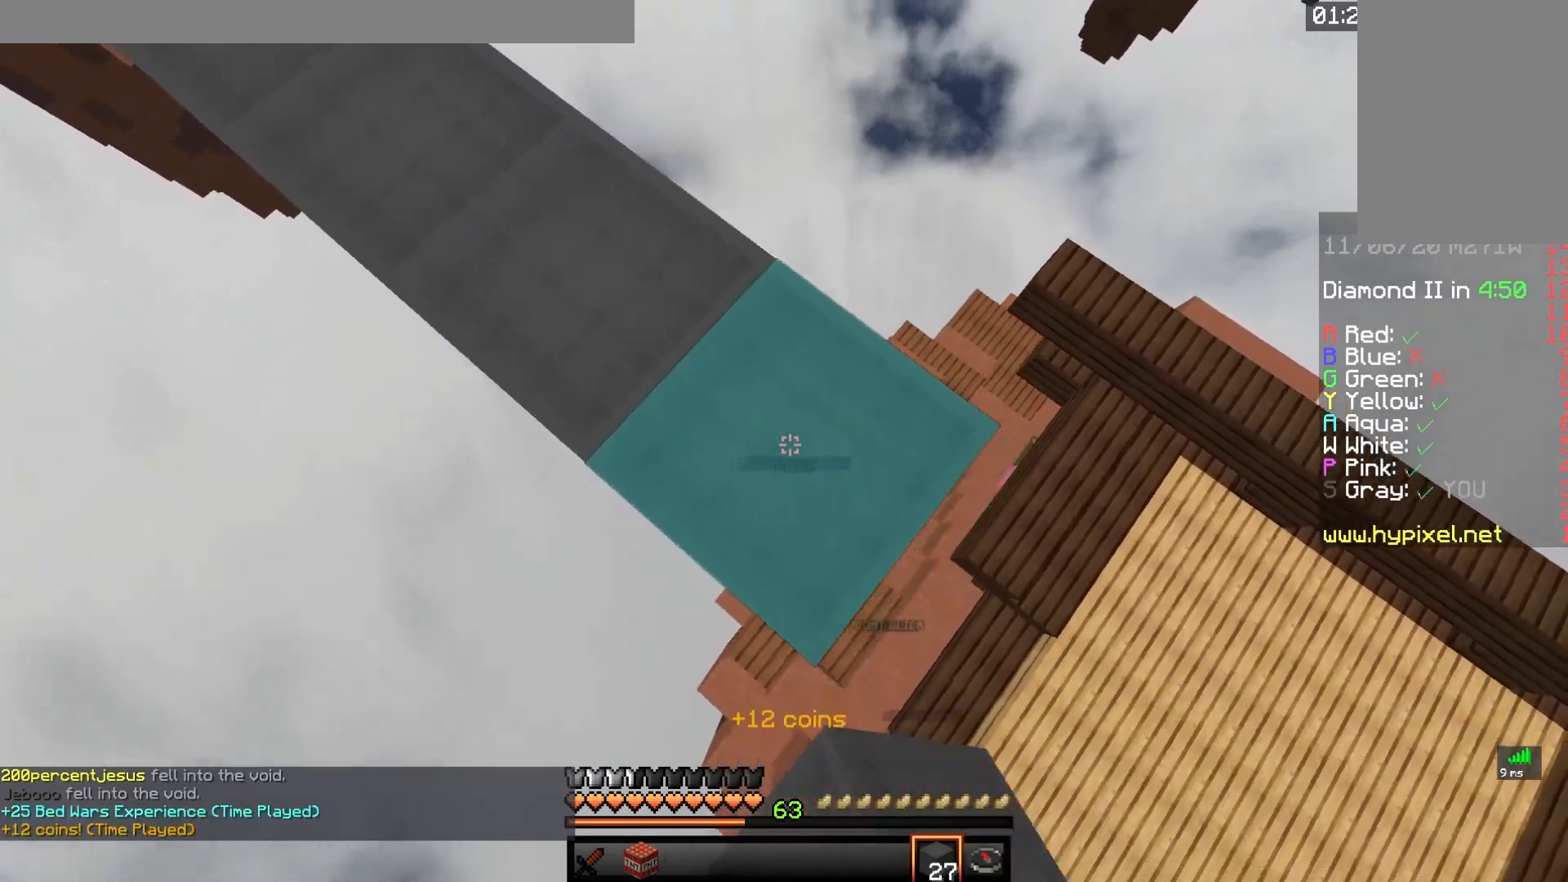
{"keys": [], "mouse": [], "events": [[83, "s", "up"], [167, "d", "up"]]}
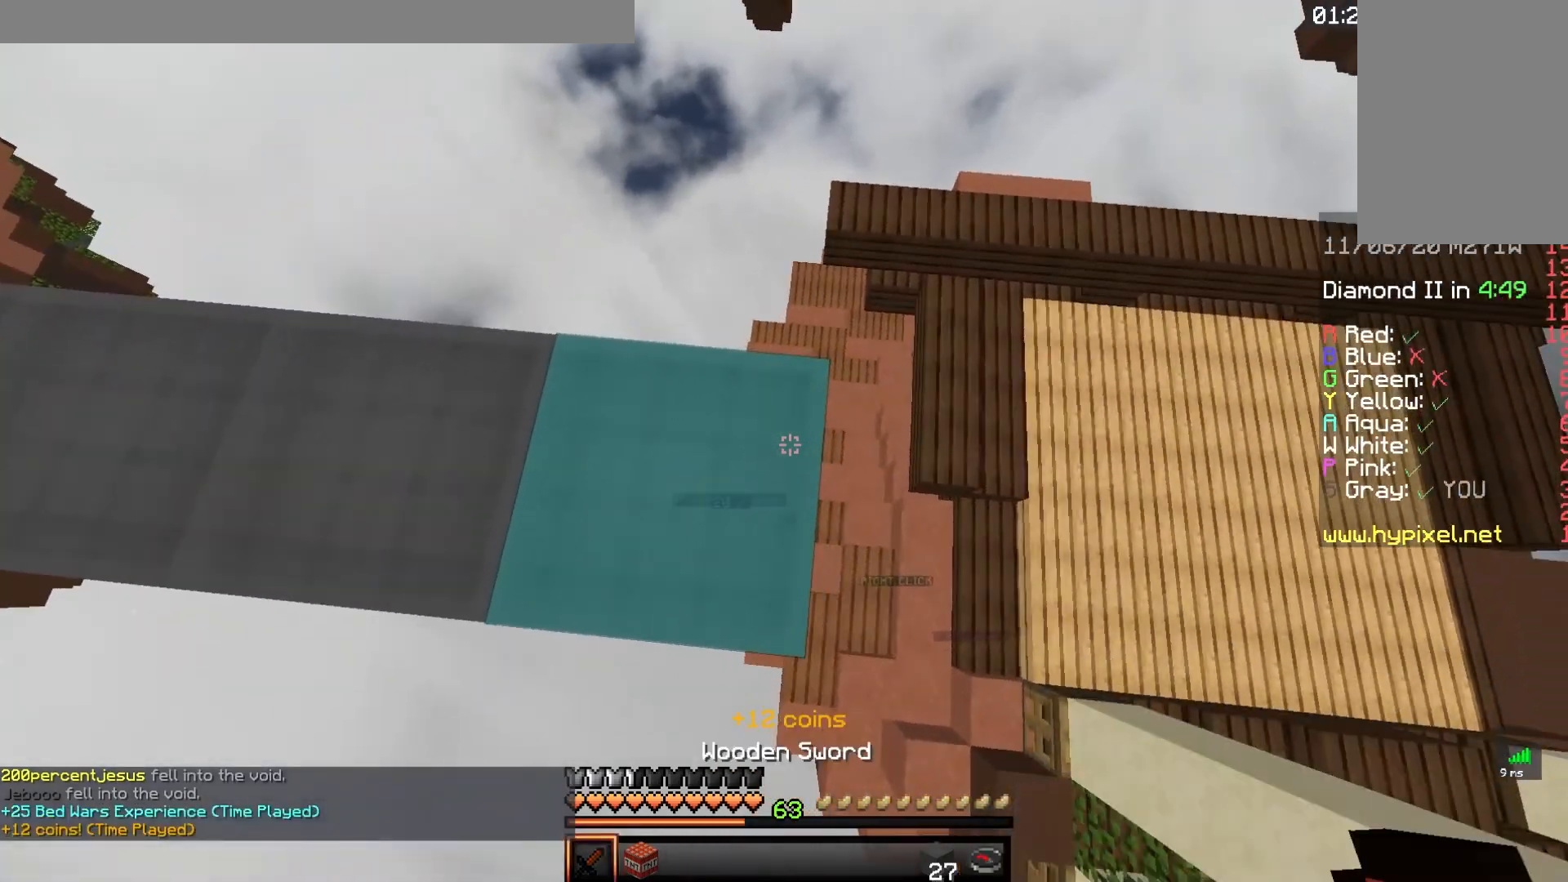
{"keys": ["d", "w"], "mouse": [], "events": [[283, "d", "down"], [500, "w", "down"]]}
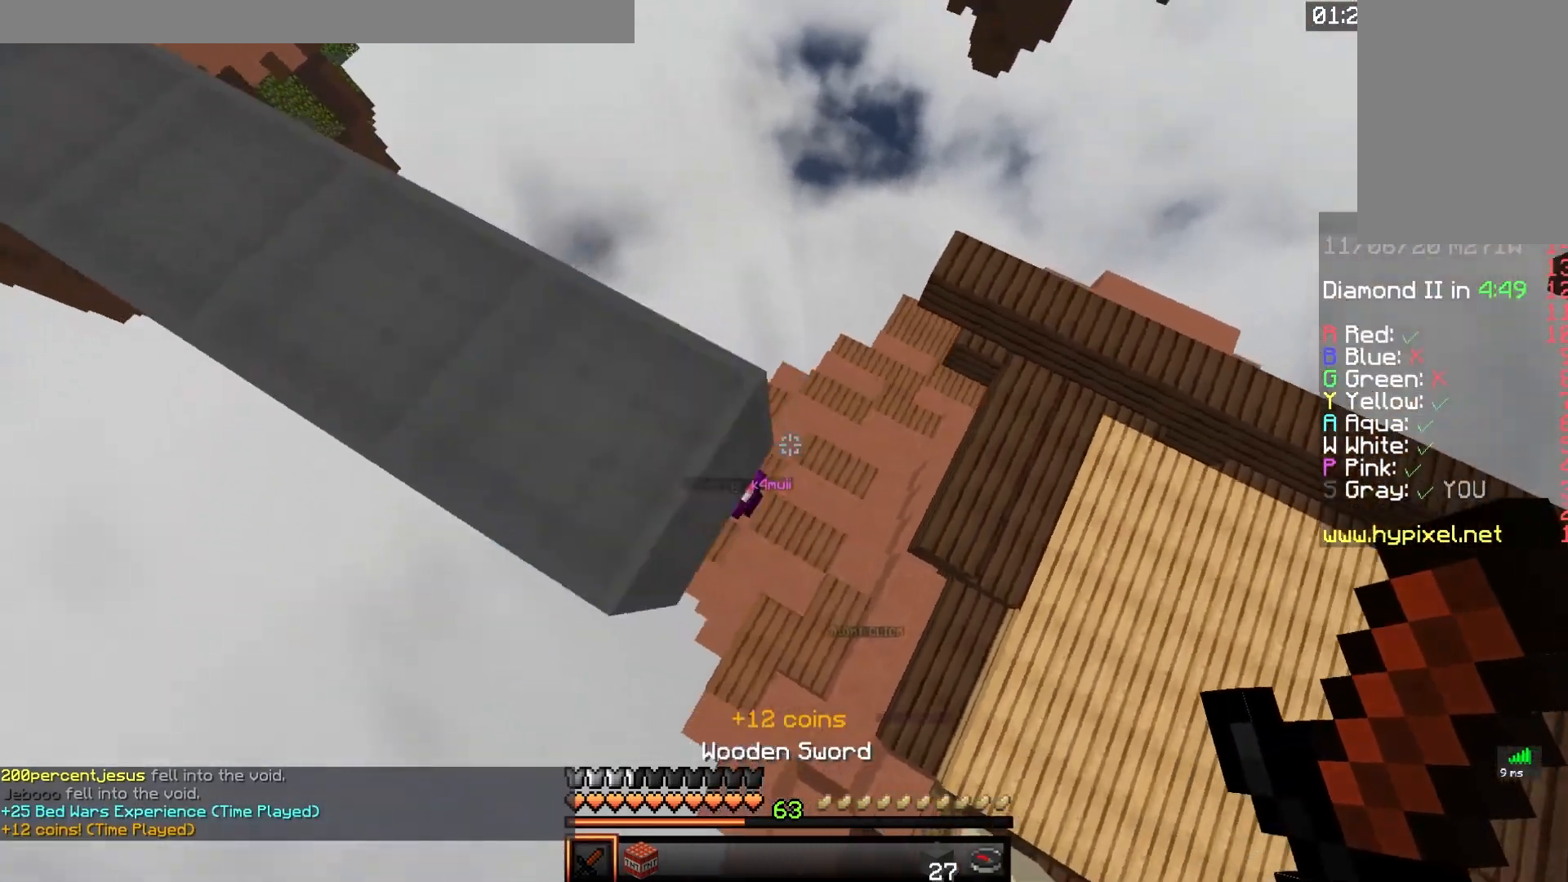
{"keys": ["d", "w"], "mouse": [], "events": [[117, "a", "down"], [183, "d", "up"], [400, "d", "down"], [467, "a", "up"]]}
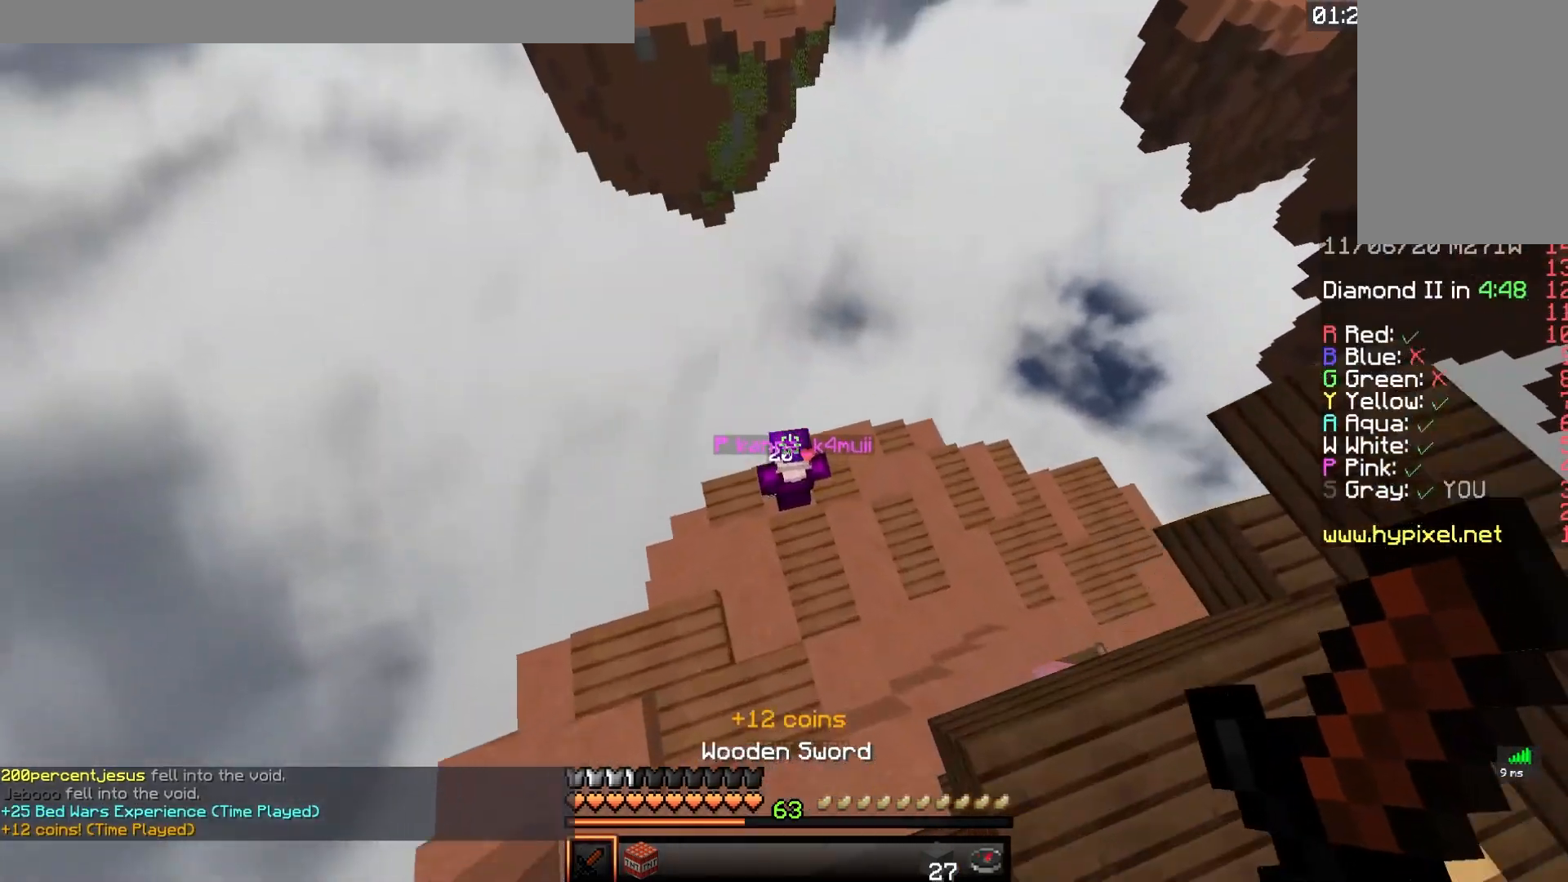
{"keys": [], "mouse": ["left"], "events": [[50, "d", "up"], [133, "mouse_left", "down"], [350, "w", "up"]]}
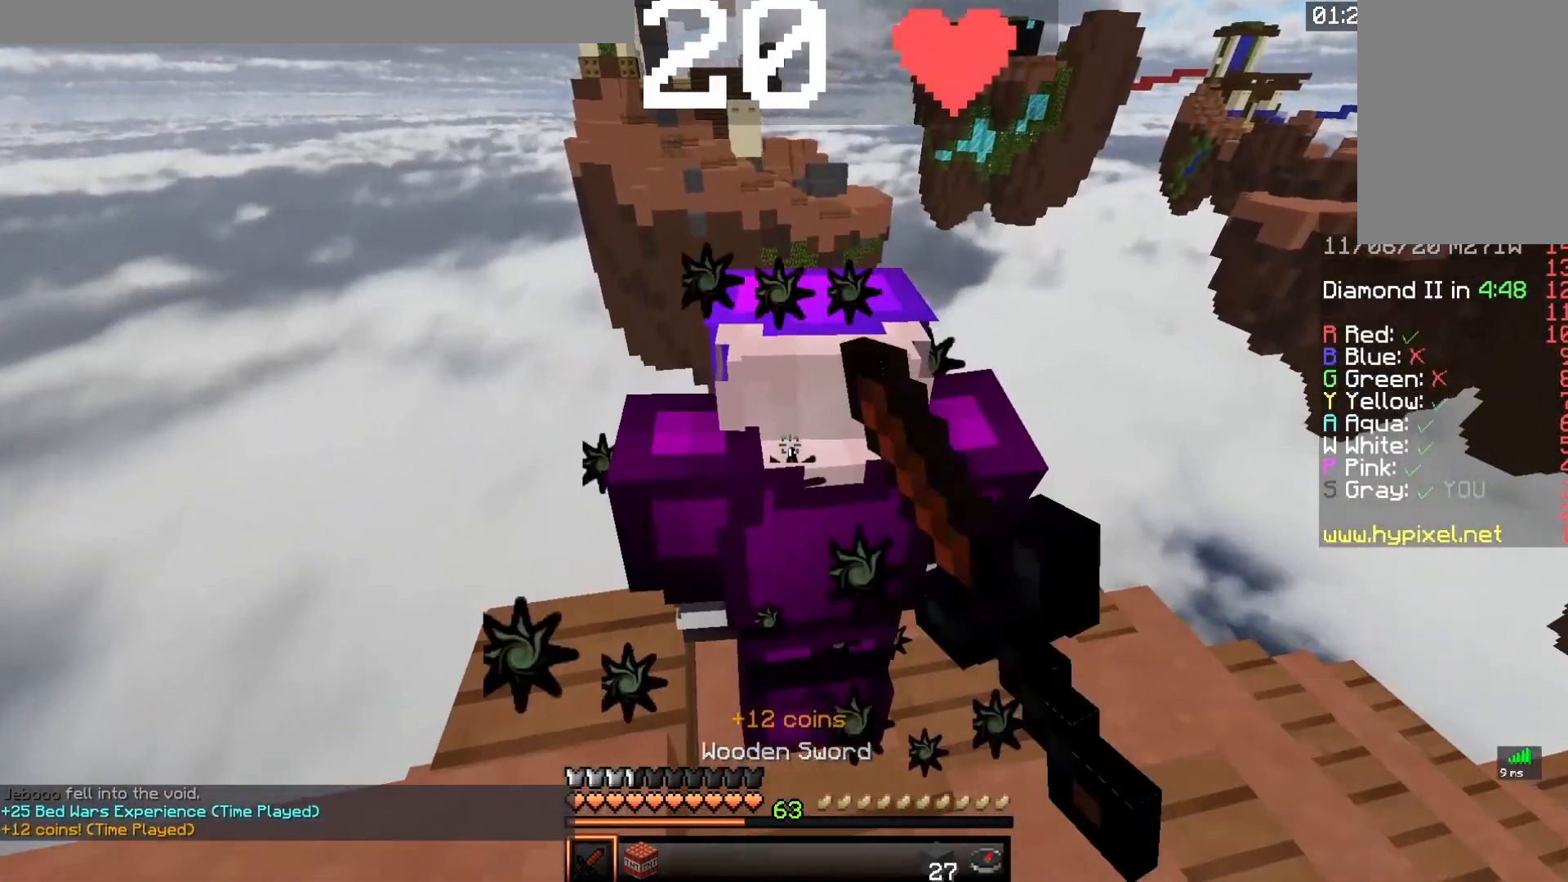
{"keys": [], "mouse": ["left"], "events": []}
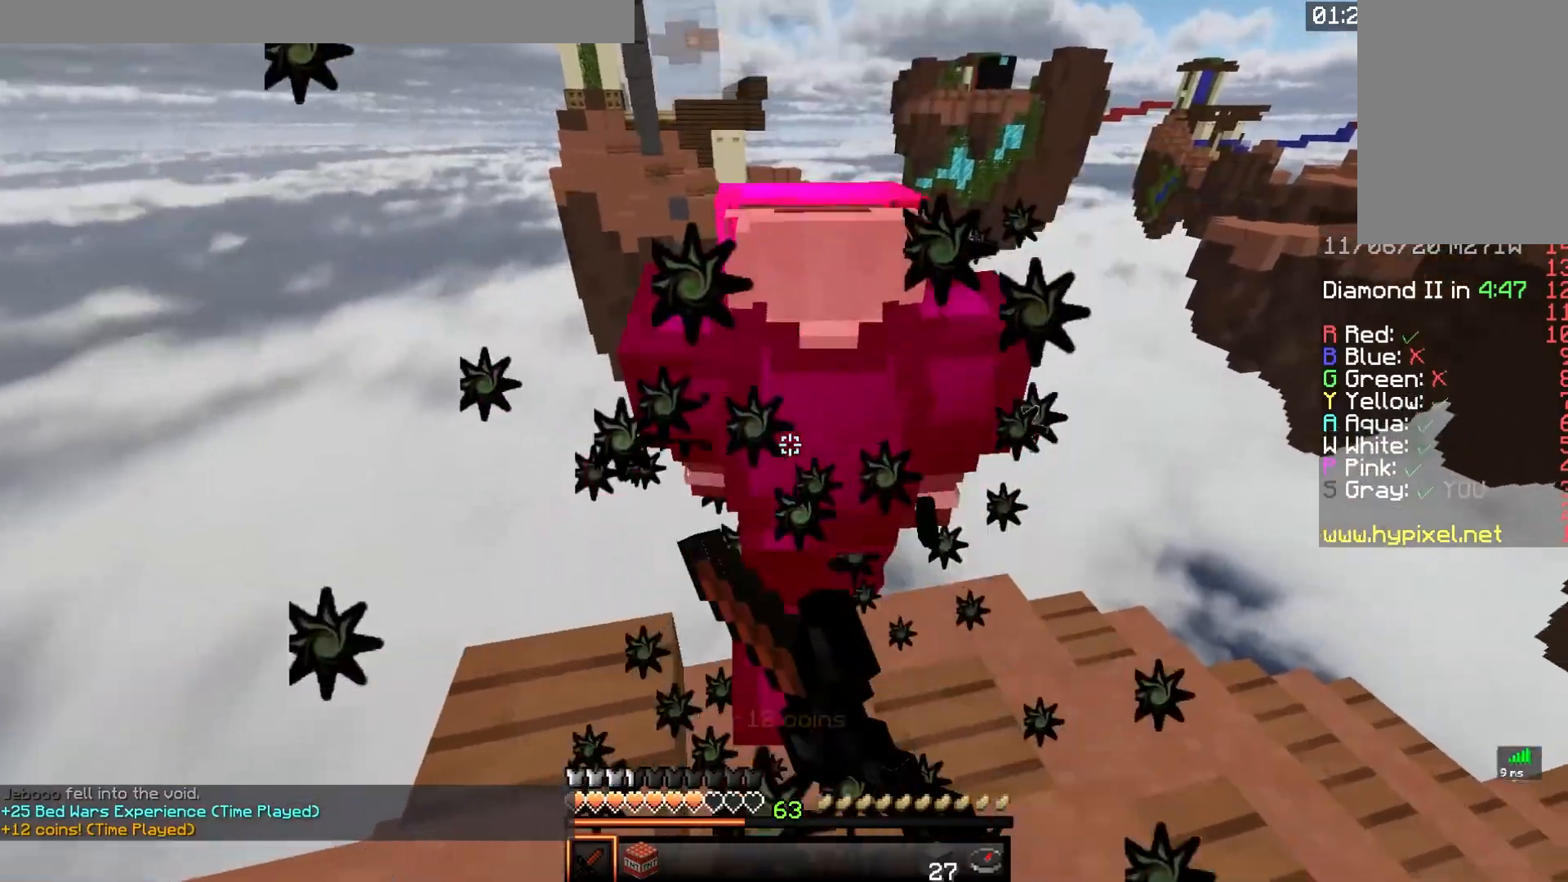
{"keys": ["d", "s"], "mouse": [], "events": [[283, "s", "down"], [400, "d", "down"], [483, "mouse_left", "up"]]}
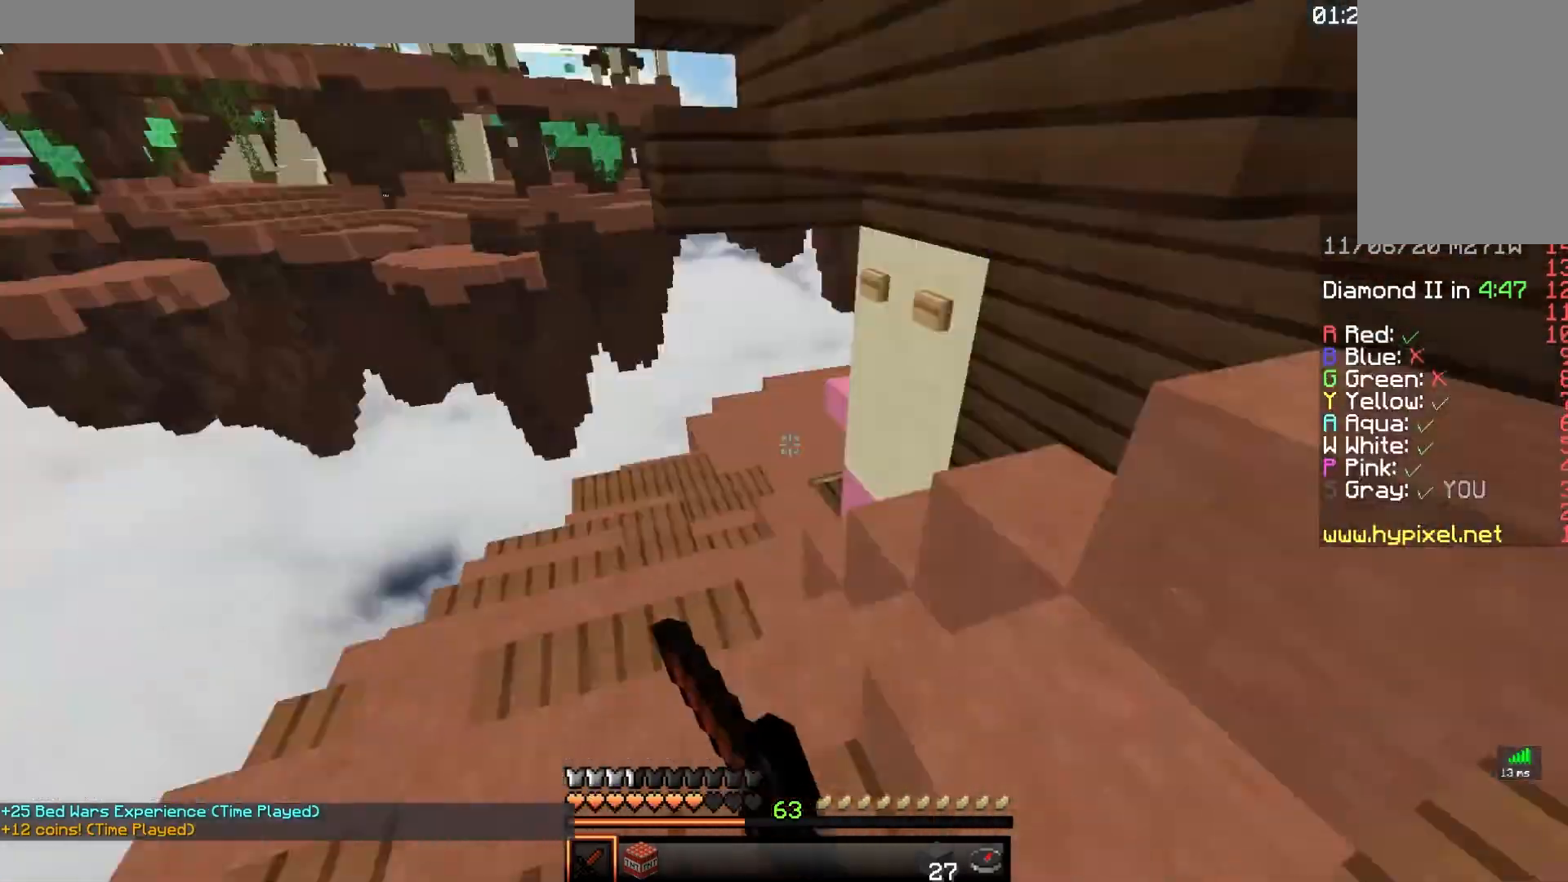
{"keys": ["d", "space", "w"], "mouse": [], "events": [[67, "s", "up"], [150, "w", "down"], [300, "space", "down"]]}
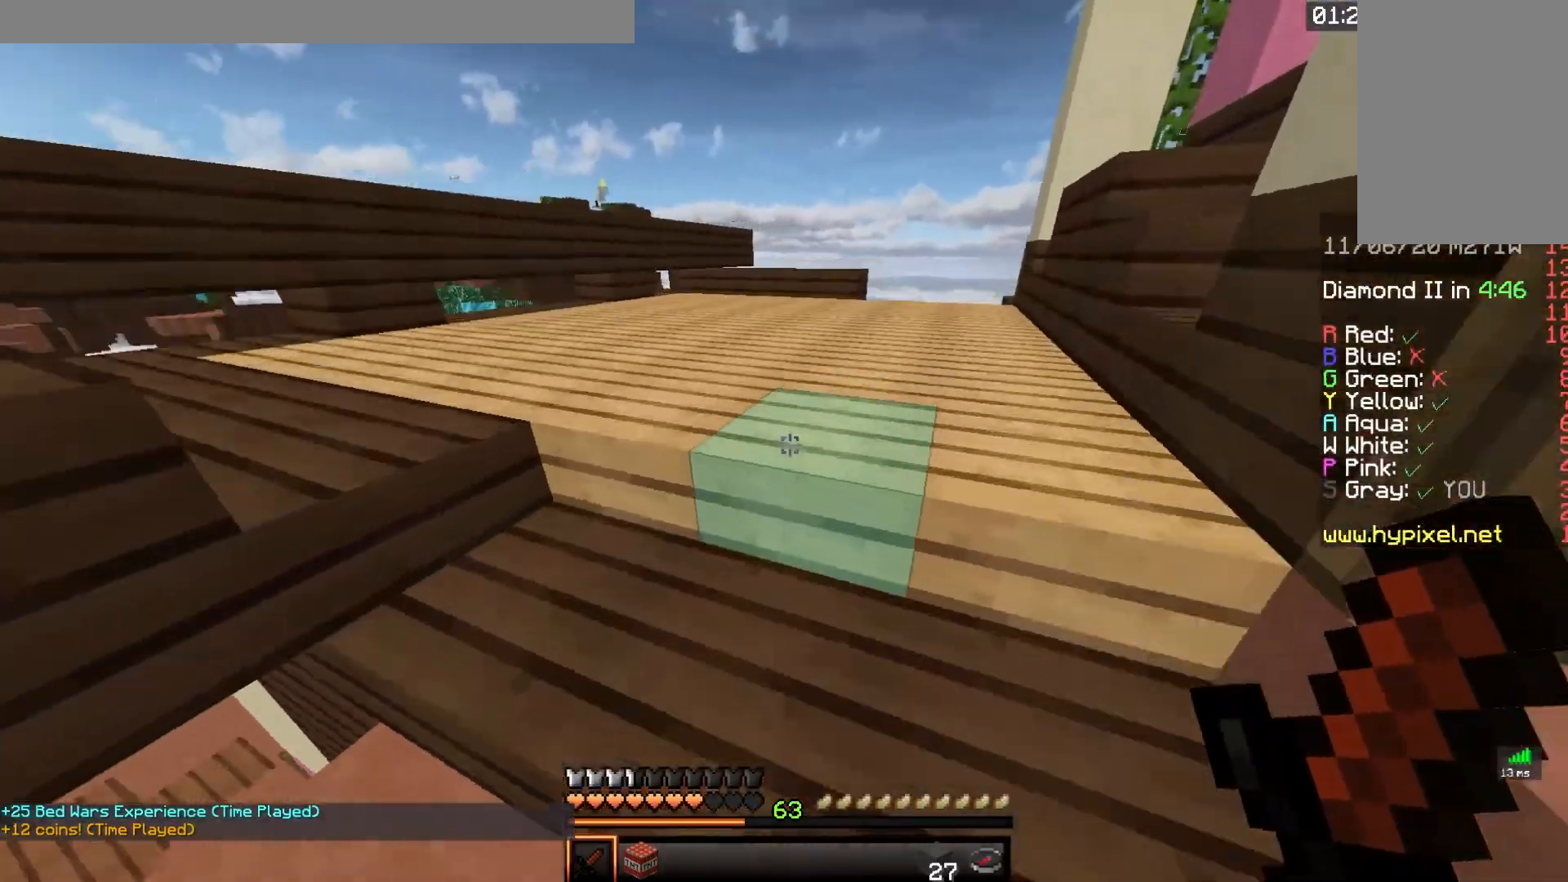
{"keys": ["w"], "mouse": [], "events": [[83, "space", "up"], [150, "d", "up"]]}
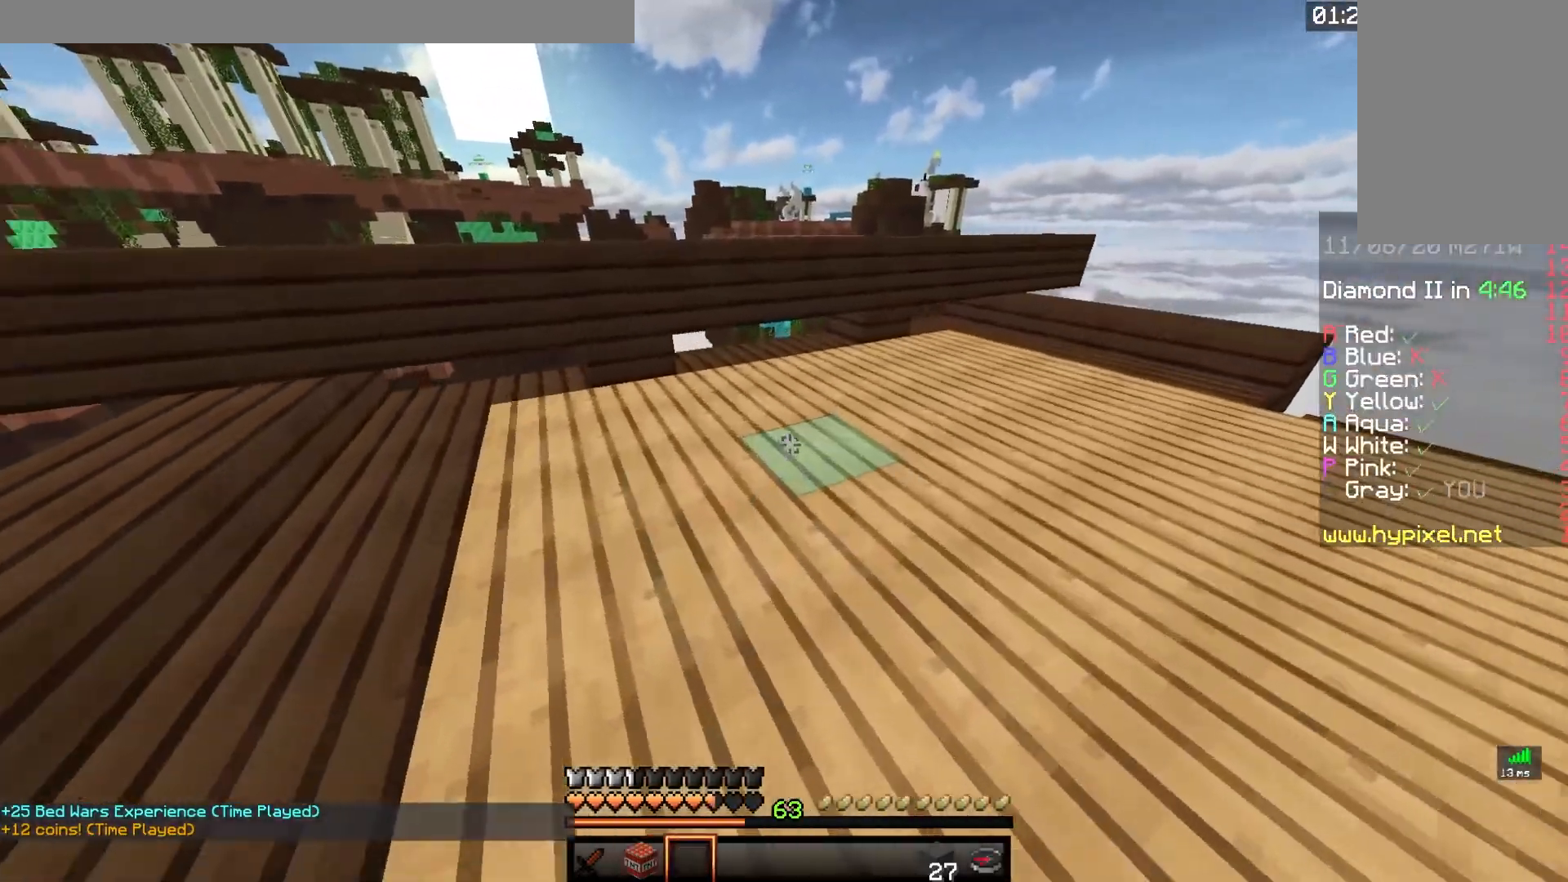
{"keys": ["a", "w"], "mouse": [], "events": [[117, "a", "down"]]}
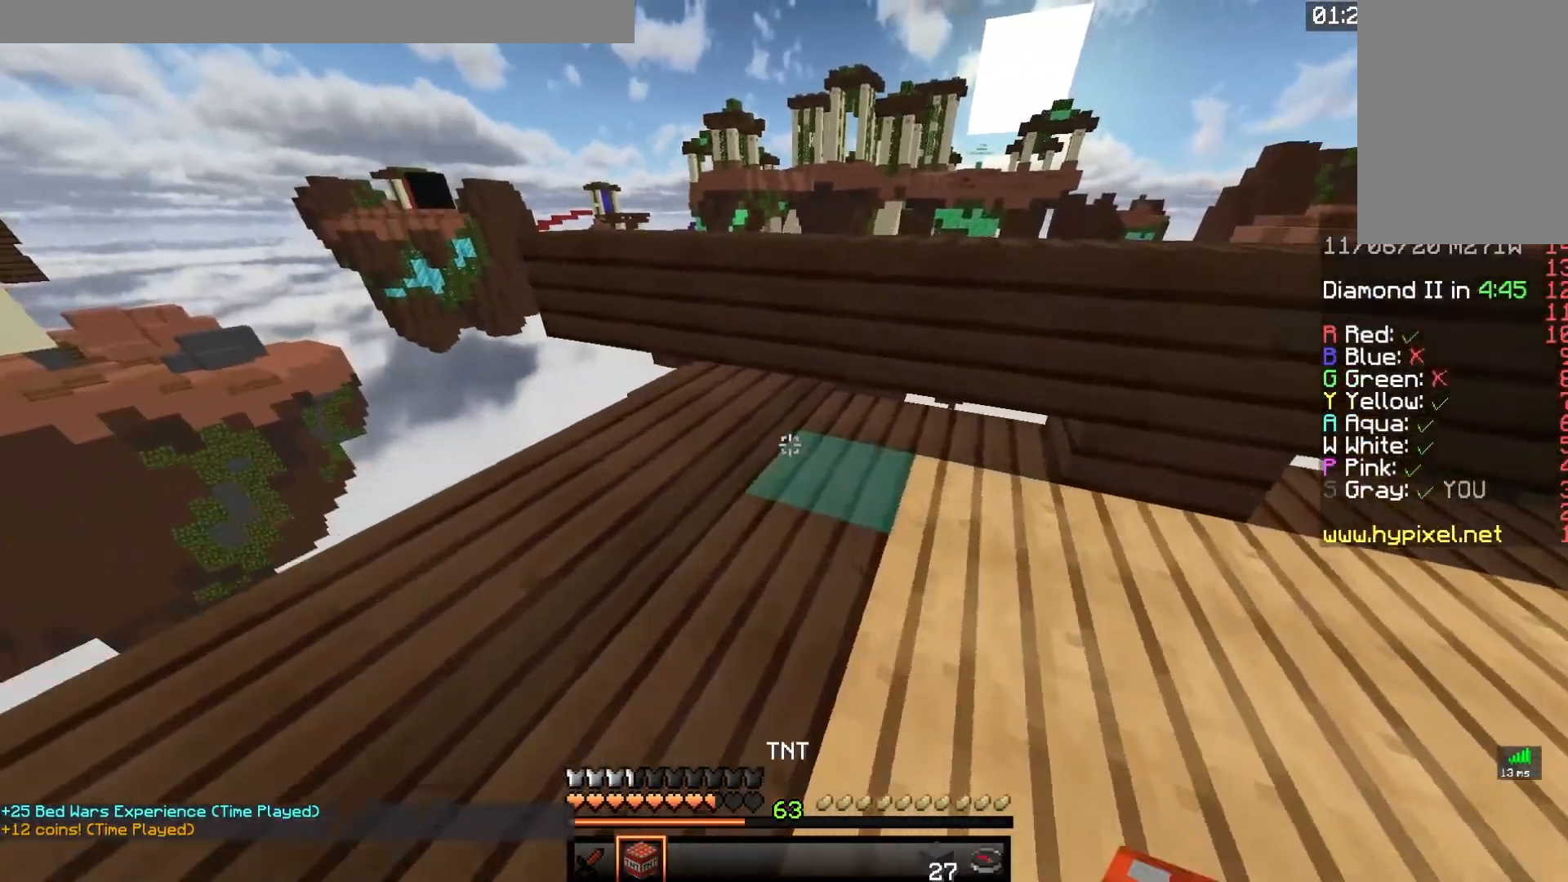
{"keys": ["w"], "mouse": [], "events": [[150, "a", "up"]]}
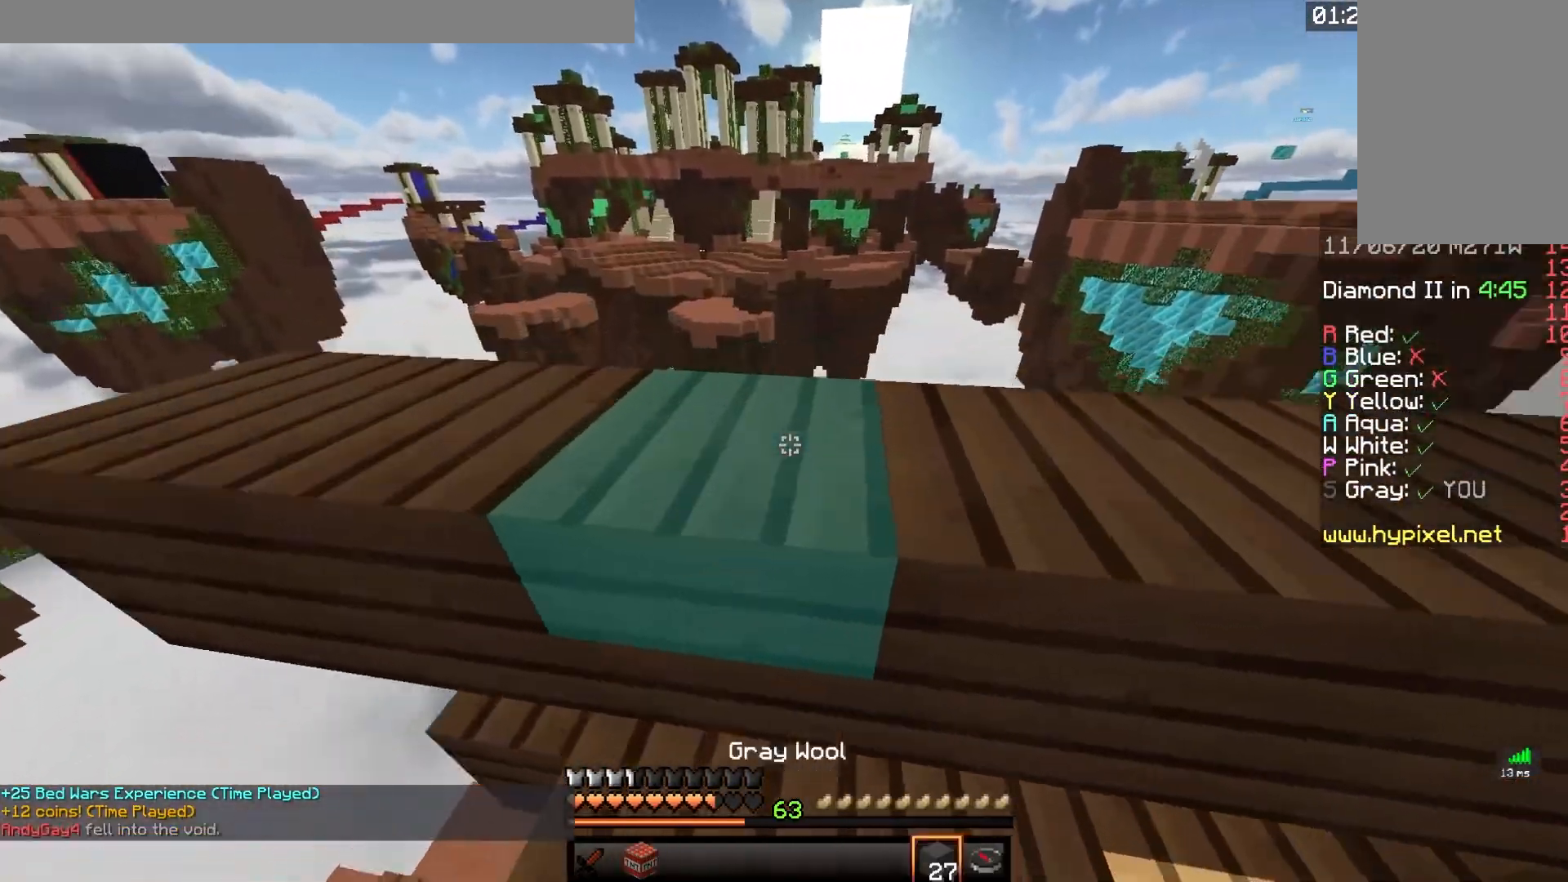
{"keys": ["d", "w"], "mouse": [], "events": [[200, "space", "down"], [283, "d", "down"], [433, "space", "up"]]}
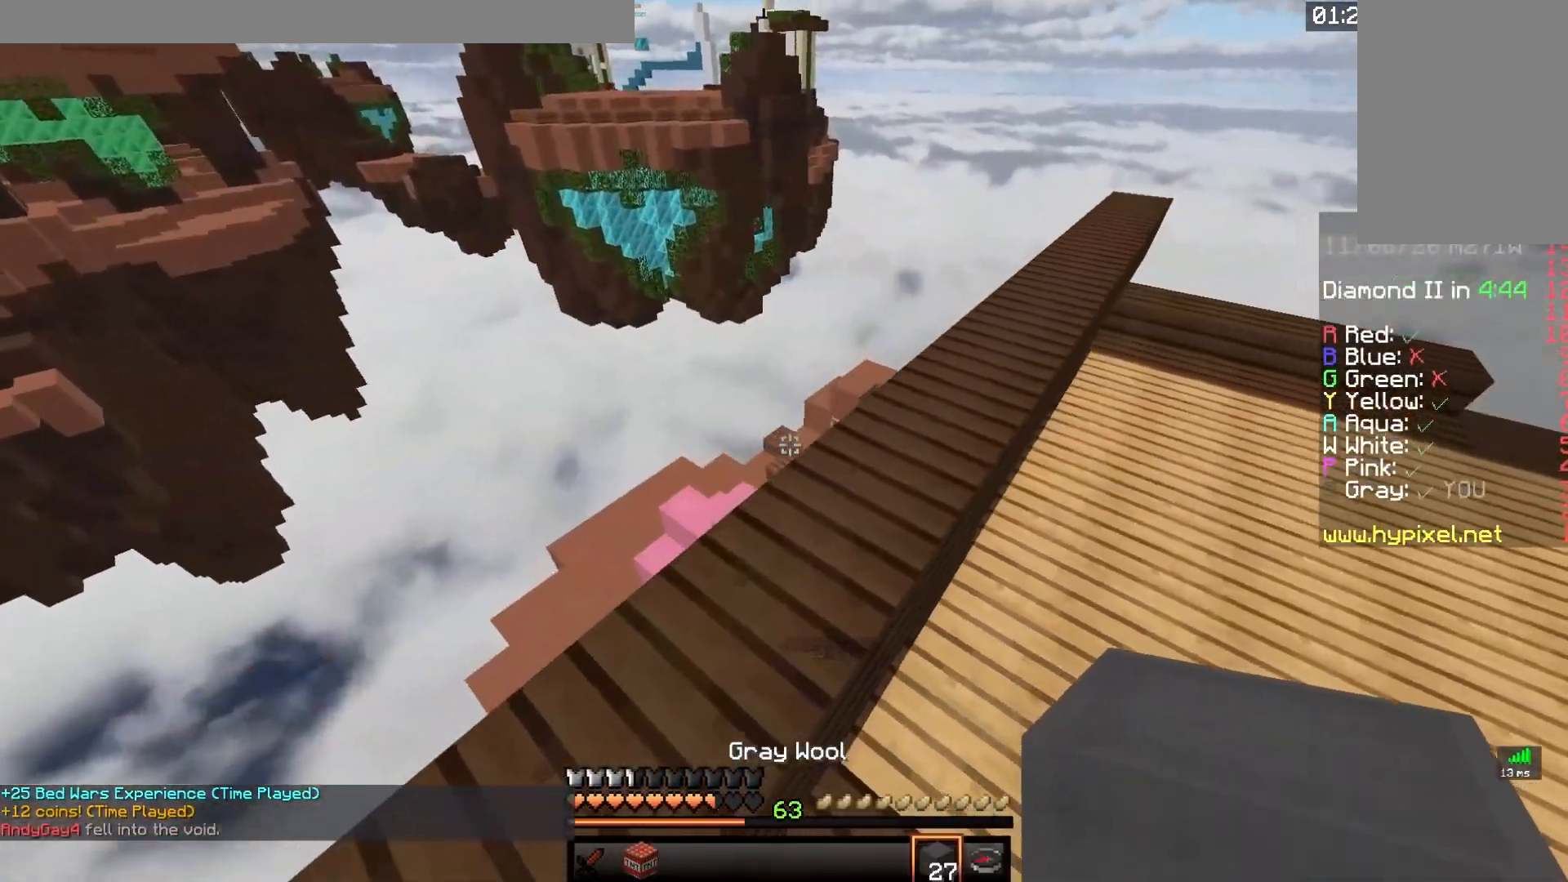
{"keys": ["d", "w"], "mouse": [], "events": [[17, "d", "up"], [317, "d", "down"]]}
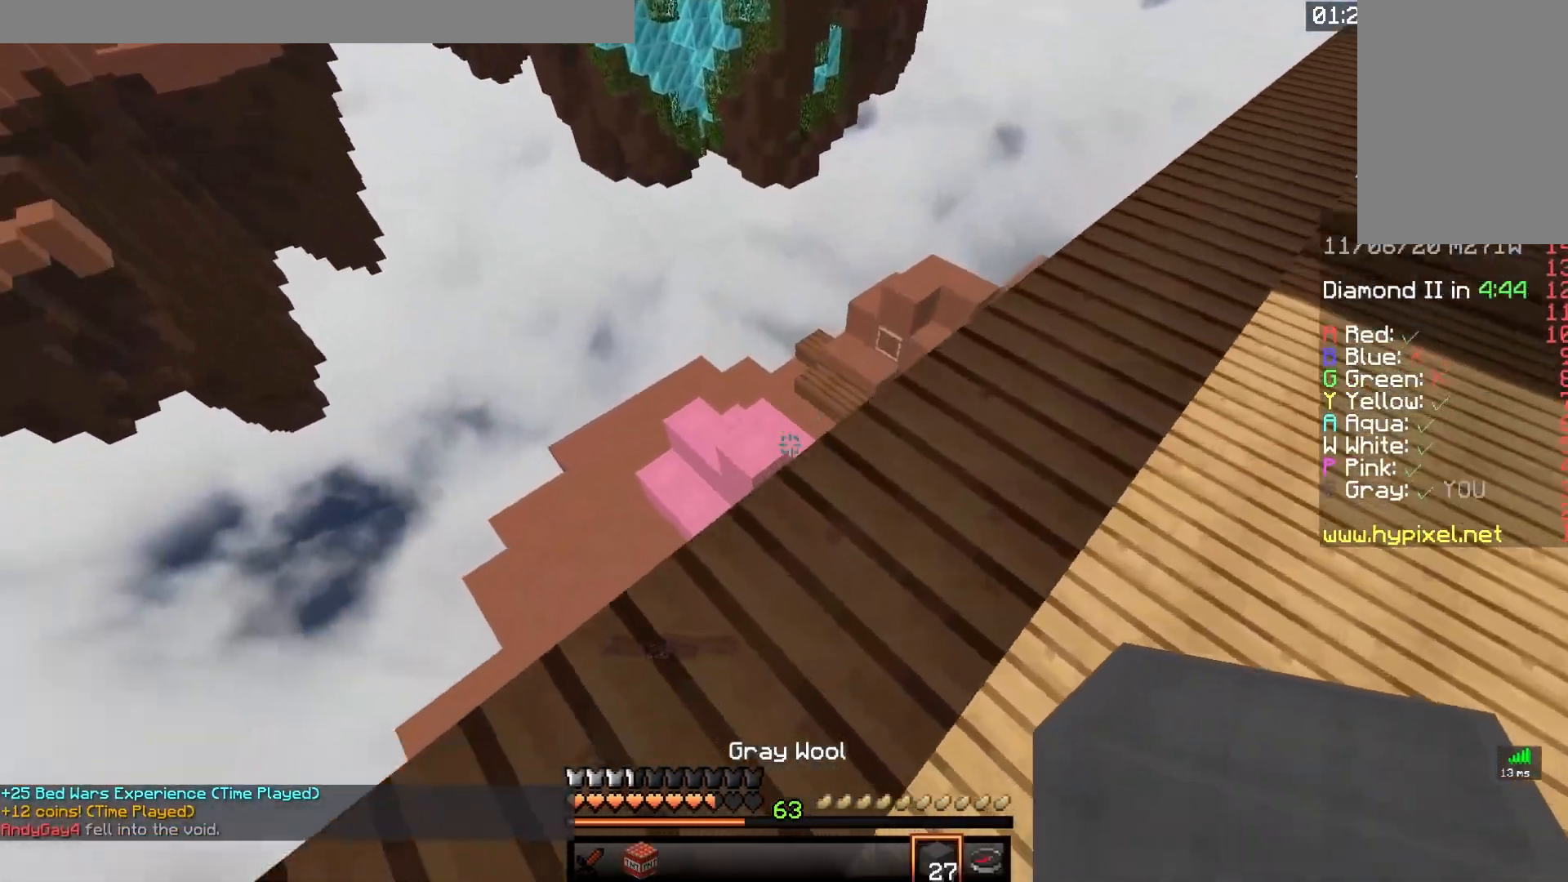
{"keys": ["d", "w"], "mouse": [], "events": [[150, "d", "up"], [233, "d", "down"]]}
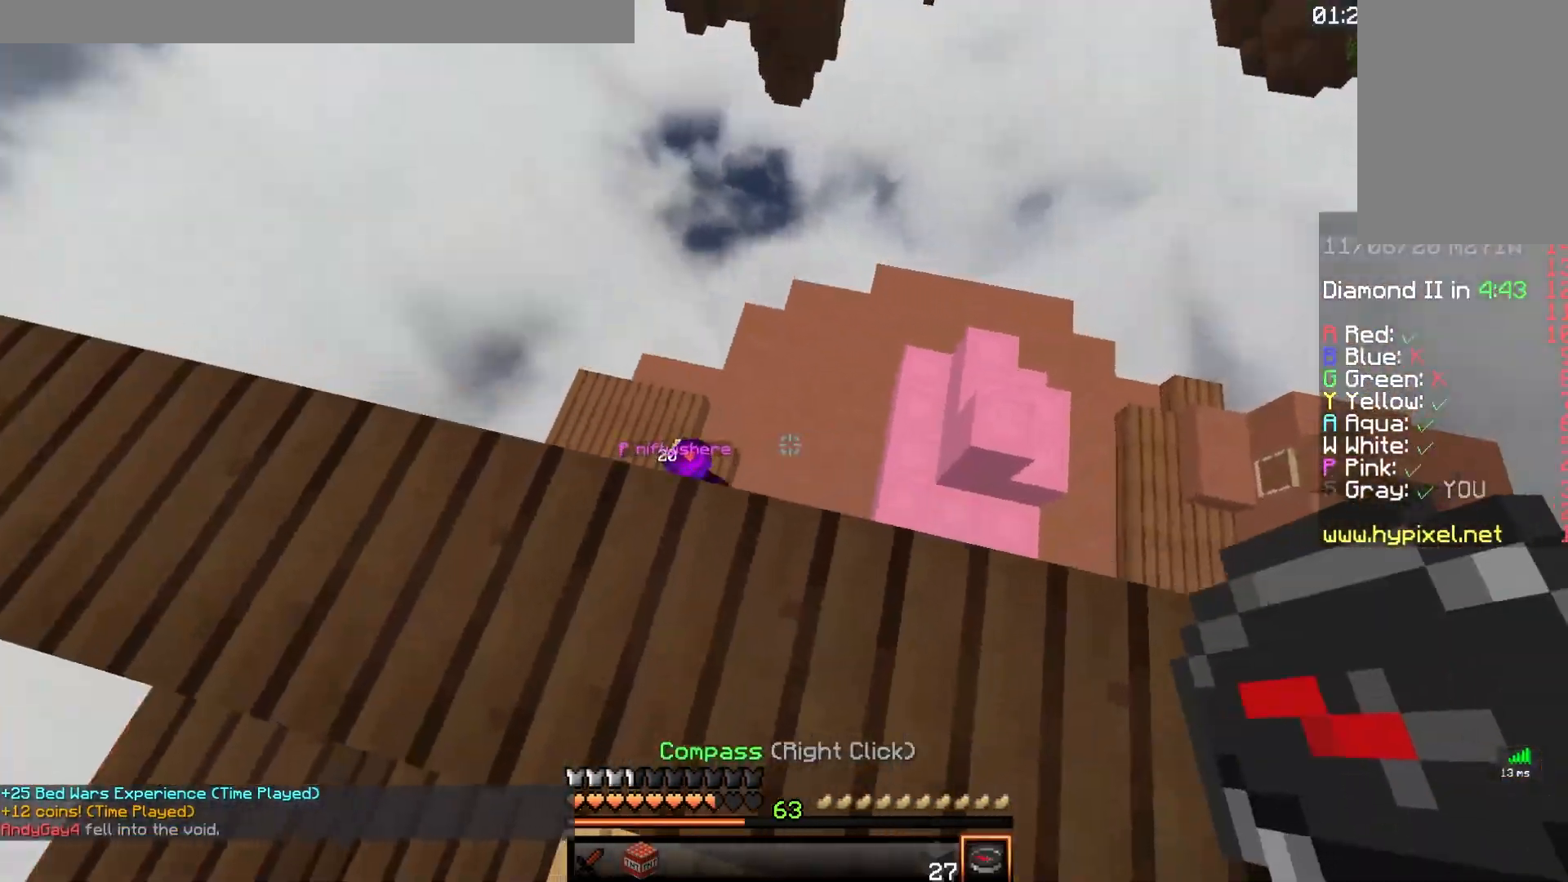
{"keys": ["d"], "mouse": [], "events": [[200, "w", "up"]]}
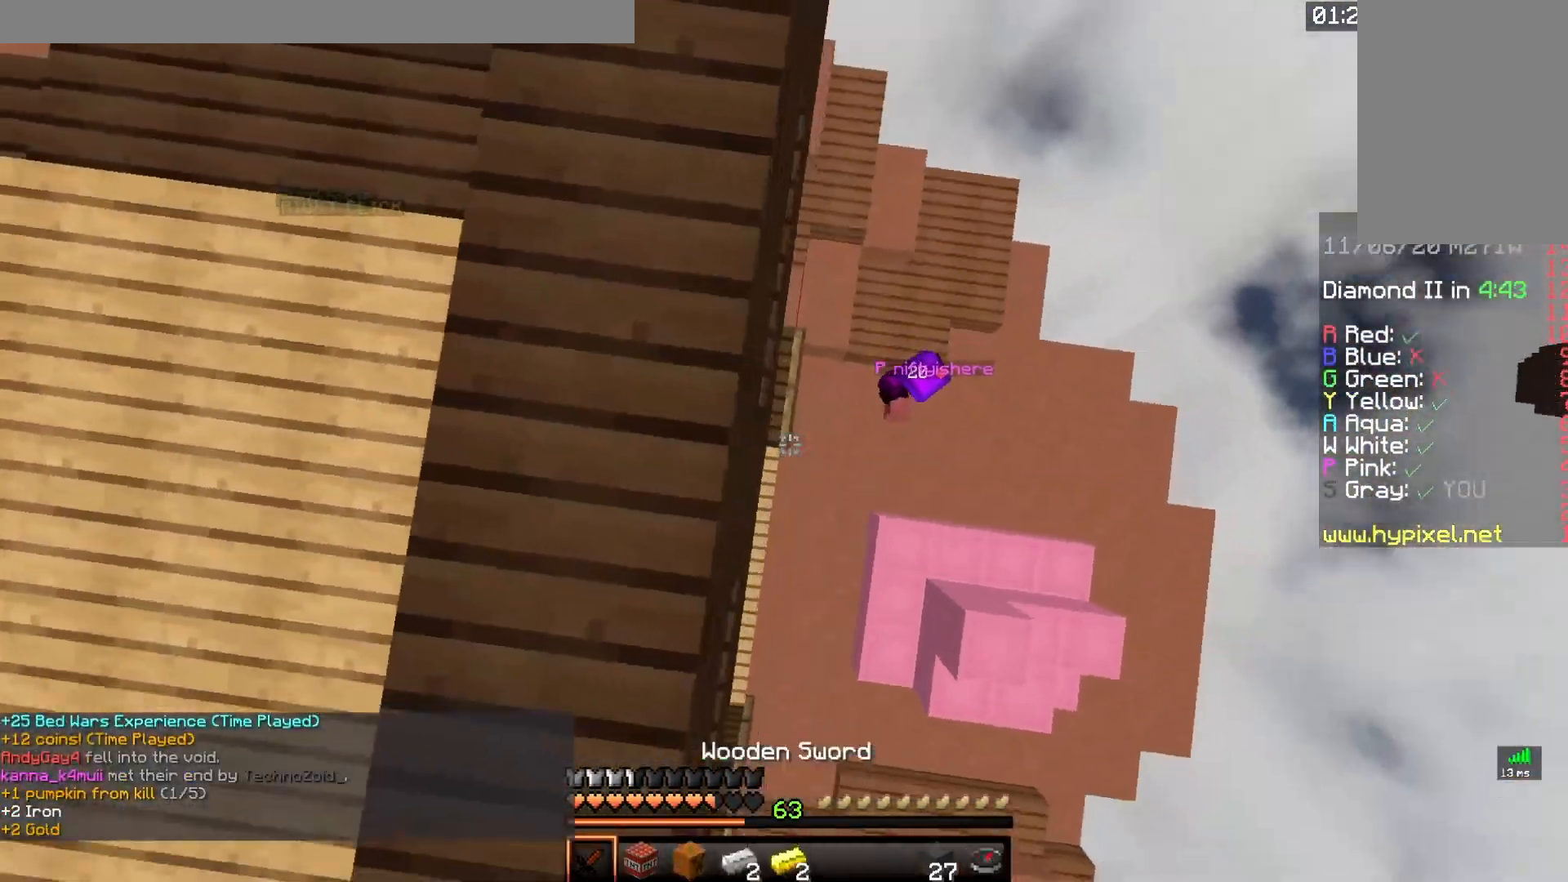
{"keys": [], "mouse": [], "events": [[417, "d", "up"]]}
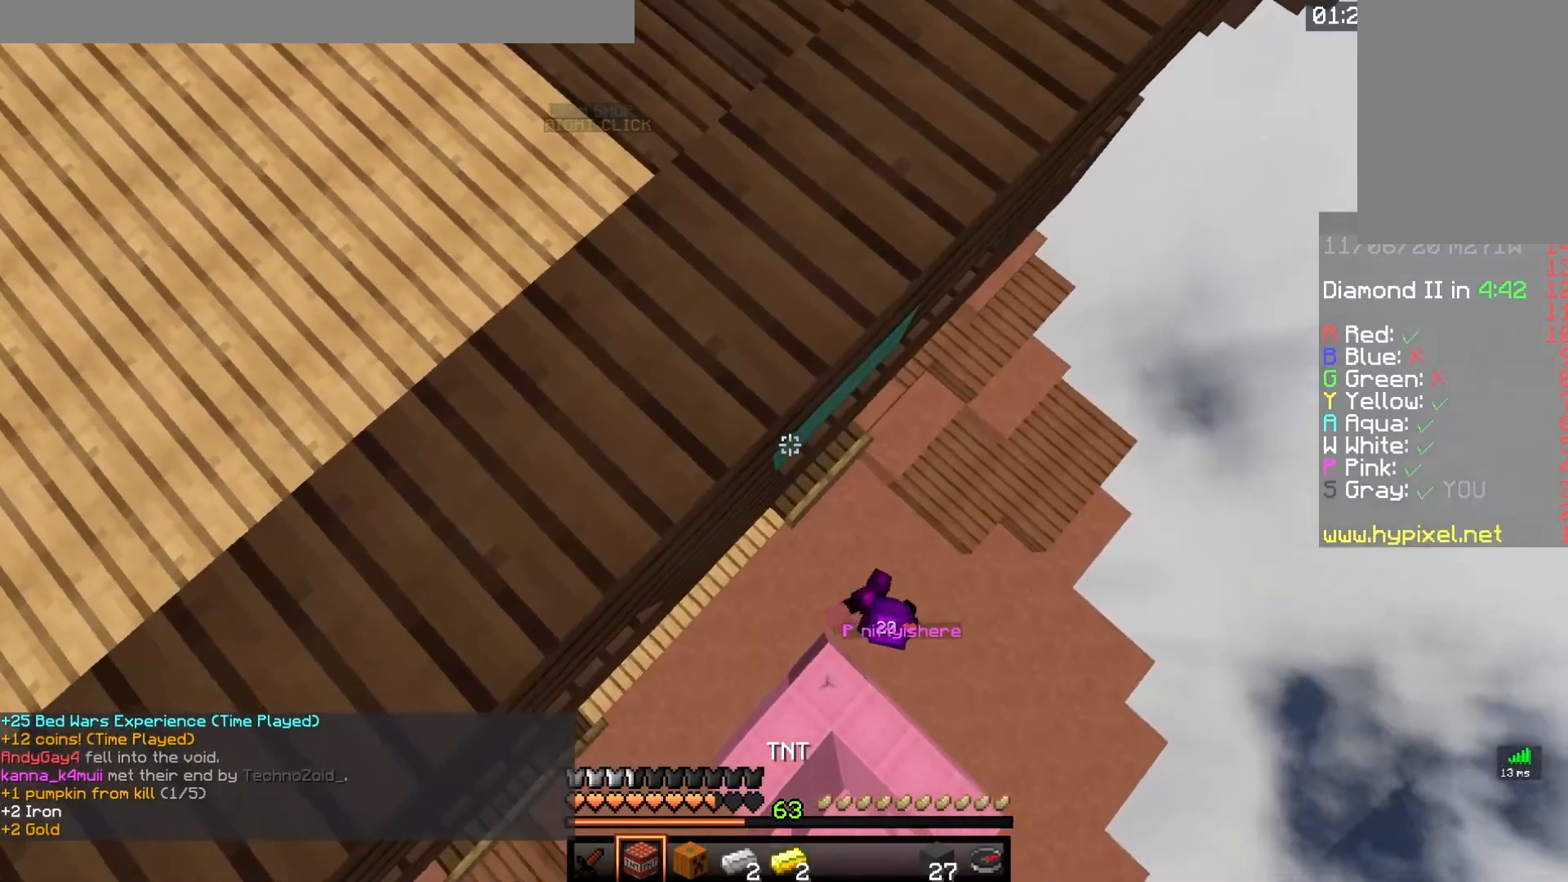
{"keys": [], "mouse": [], "events": []}
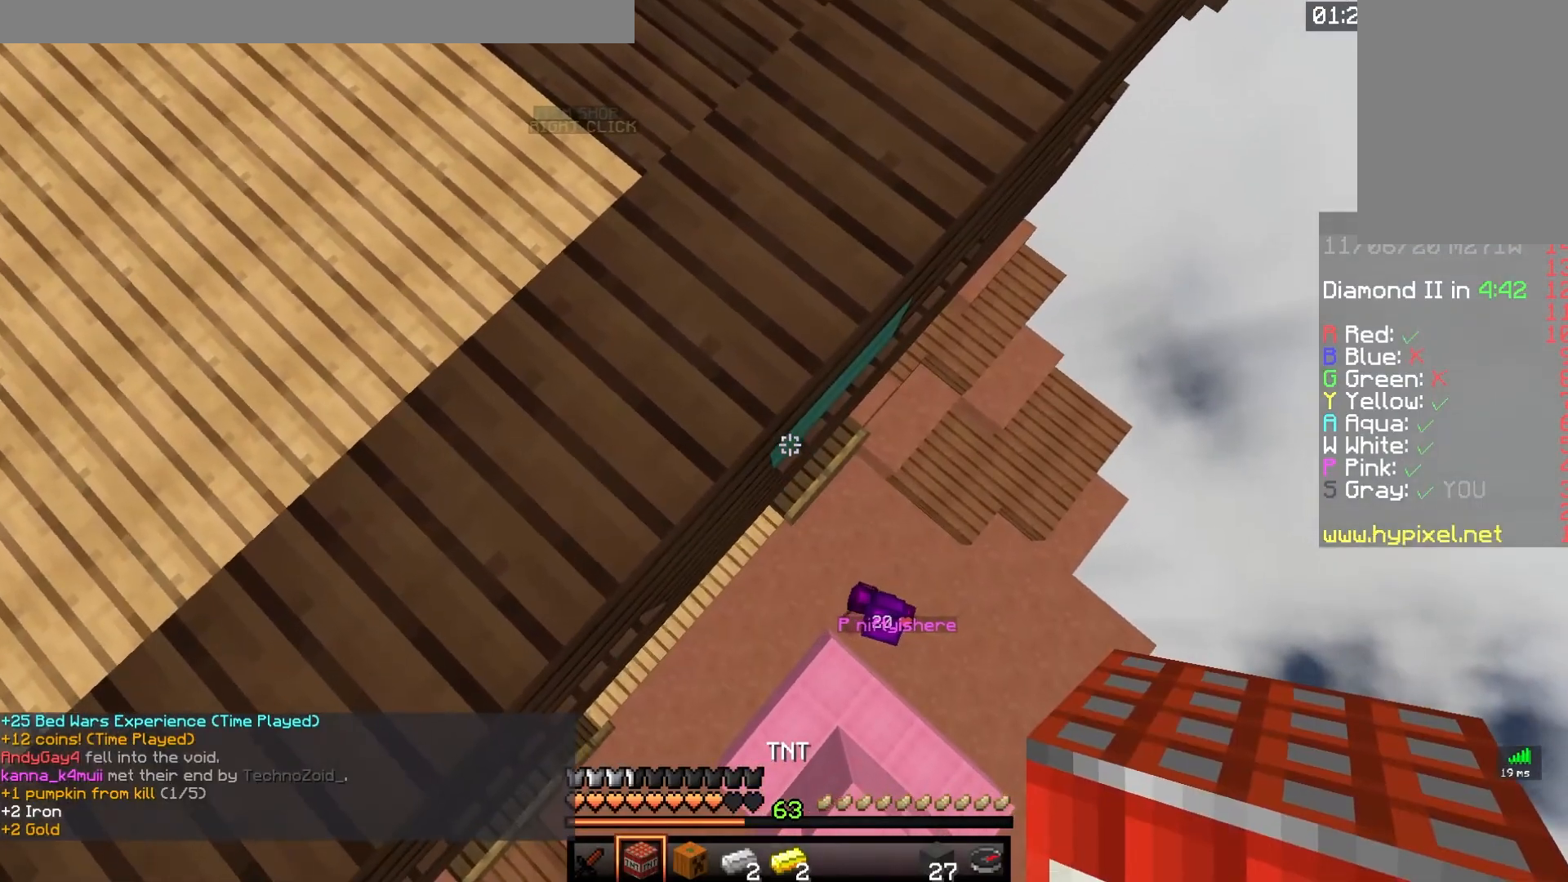
{"keys": [], "mouse": [], "events": [[67, "mouse_right", "down"], [267, "mouse_right", "up"]]}
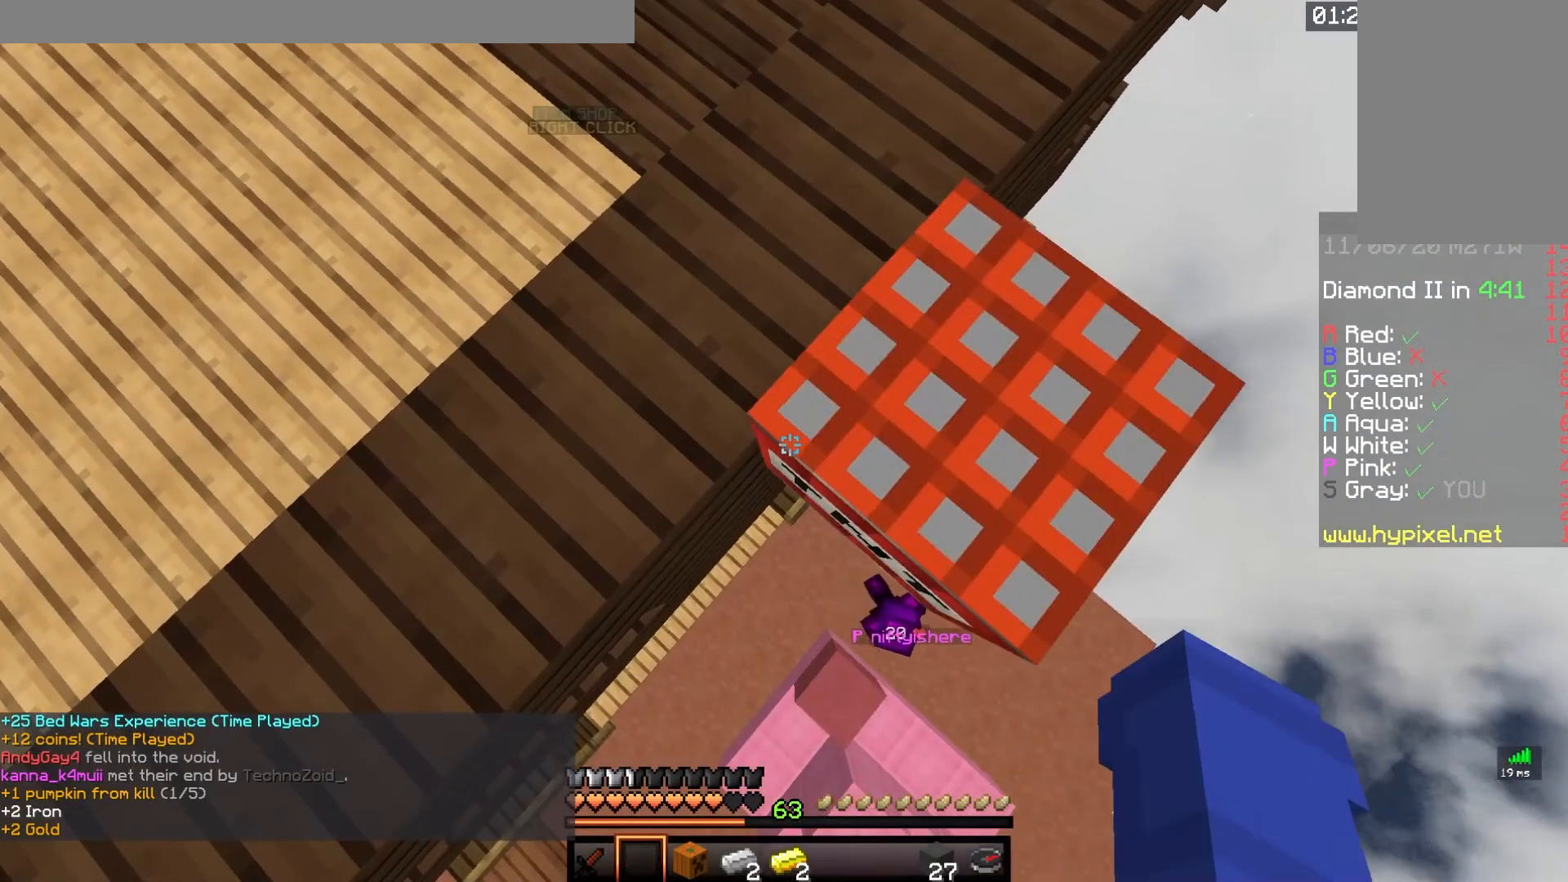
{"keys": ["s"], "mouse": [], "events": [[467, "s", "down"]]}
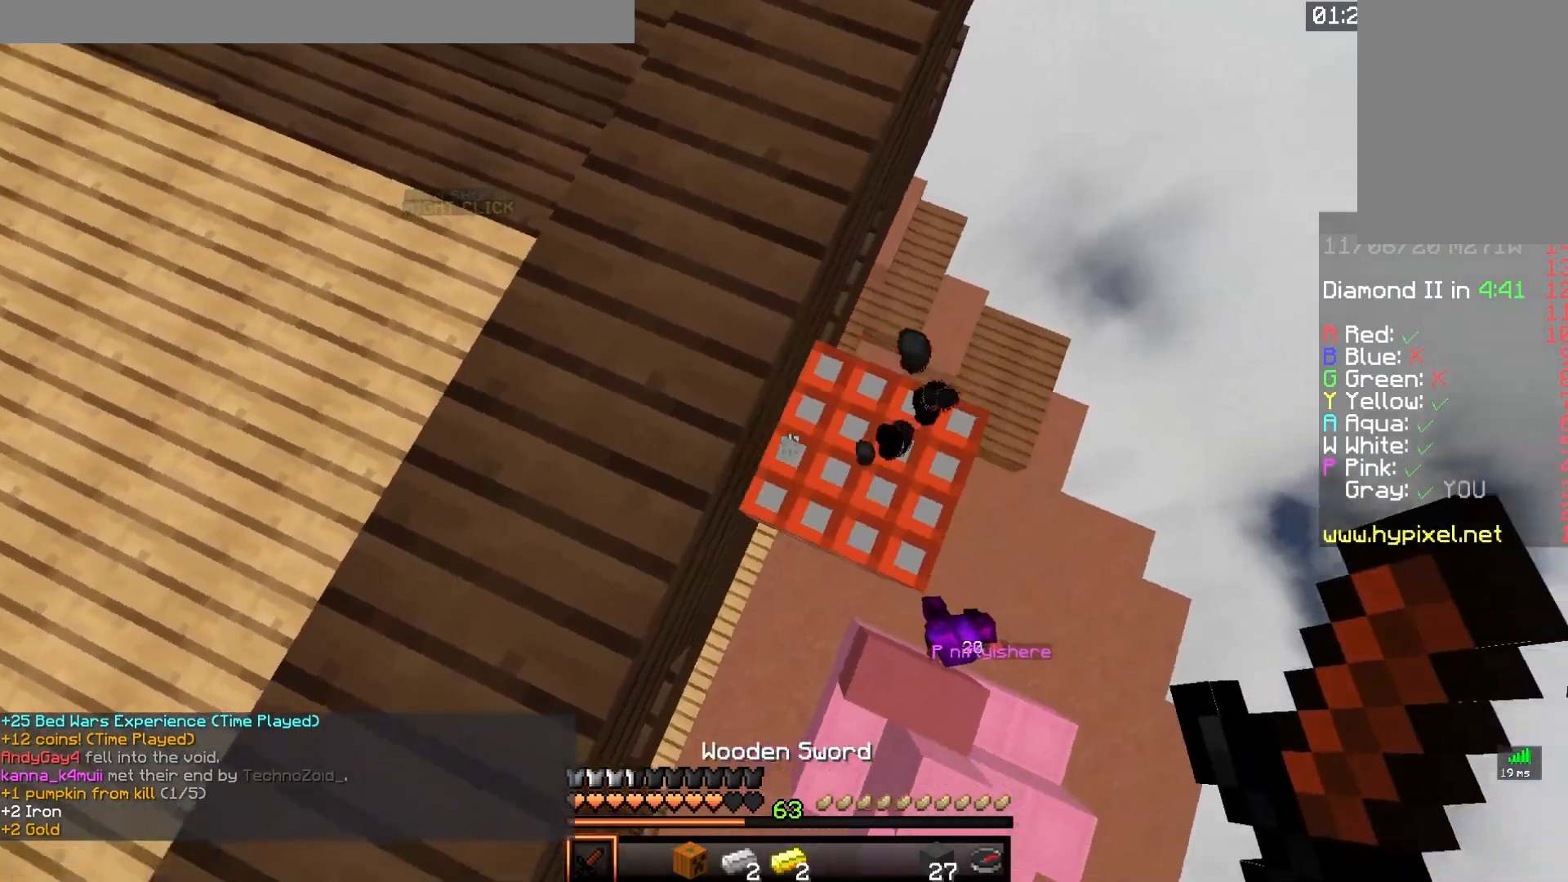
{"keys": ["a"], "mouse": [], "events": [[50, "a", "down"], [350, "s", "up"]]}